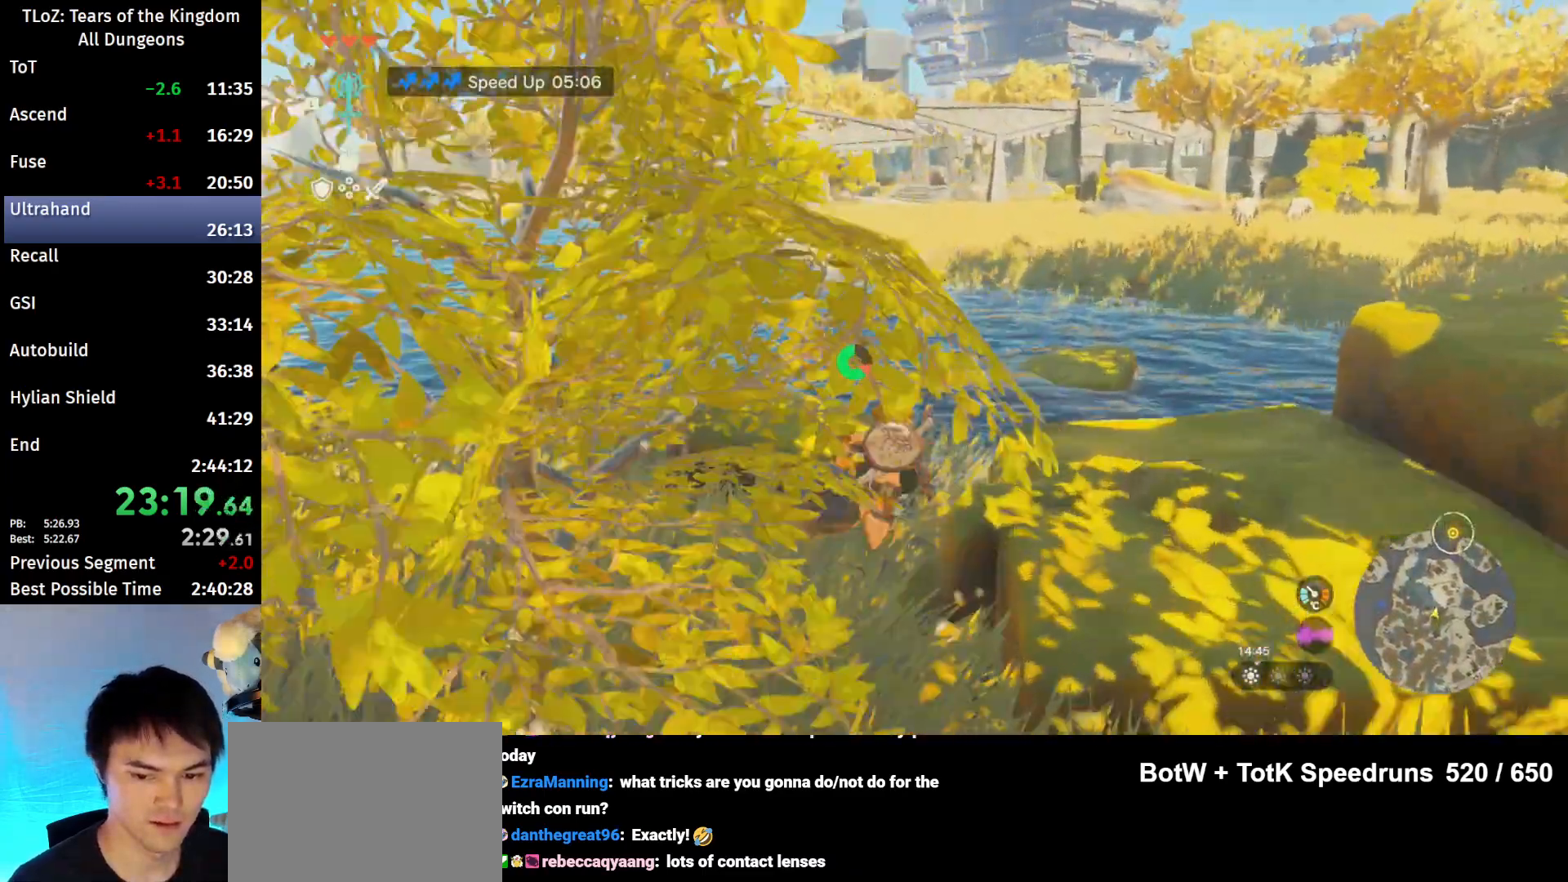
Gameplay with a controller (Nintendo layout); each line is a JSON object with the inputs held at the frame after it. "events" lists button and stick changes between this image and that frame as [ms after this image, input, new state], when the widget could be followed in between. Not read: L3 R3 Z.
{"buttons": ["B"], "left_stick": "up", "right_stick": "center", "events": [[200, "X", "up"]]}
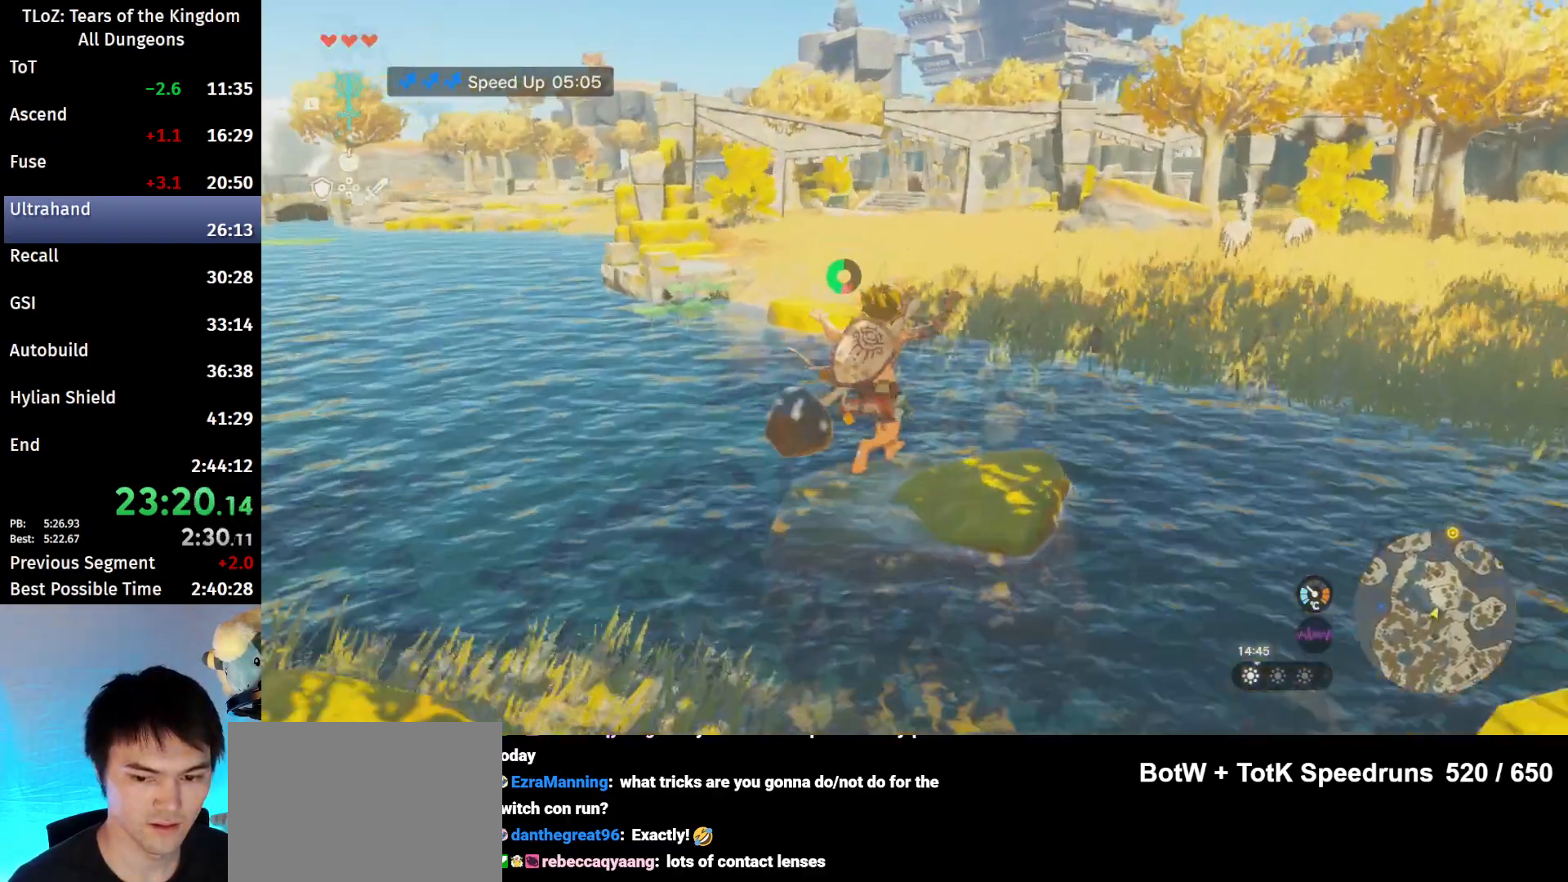
{"buttons": ["B"], "left_stick": "up", "right_stick": "center", "events": []}
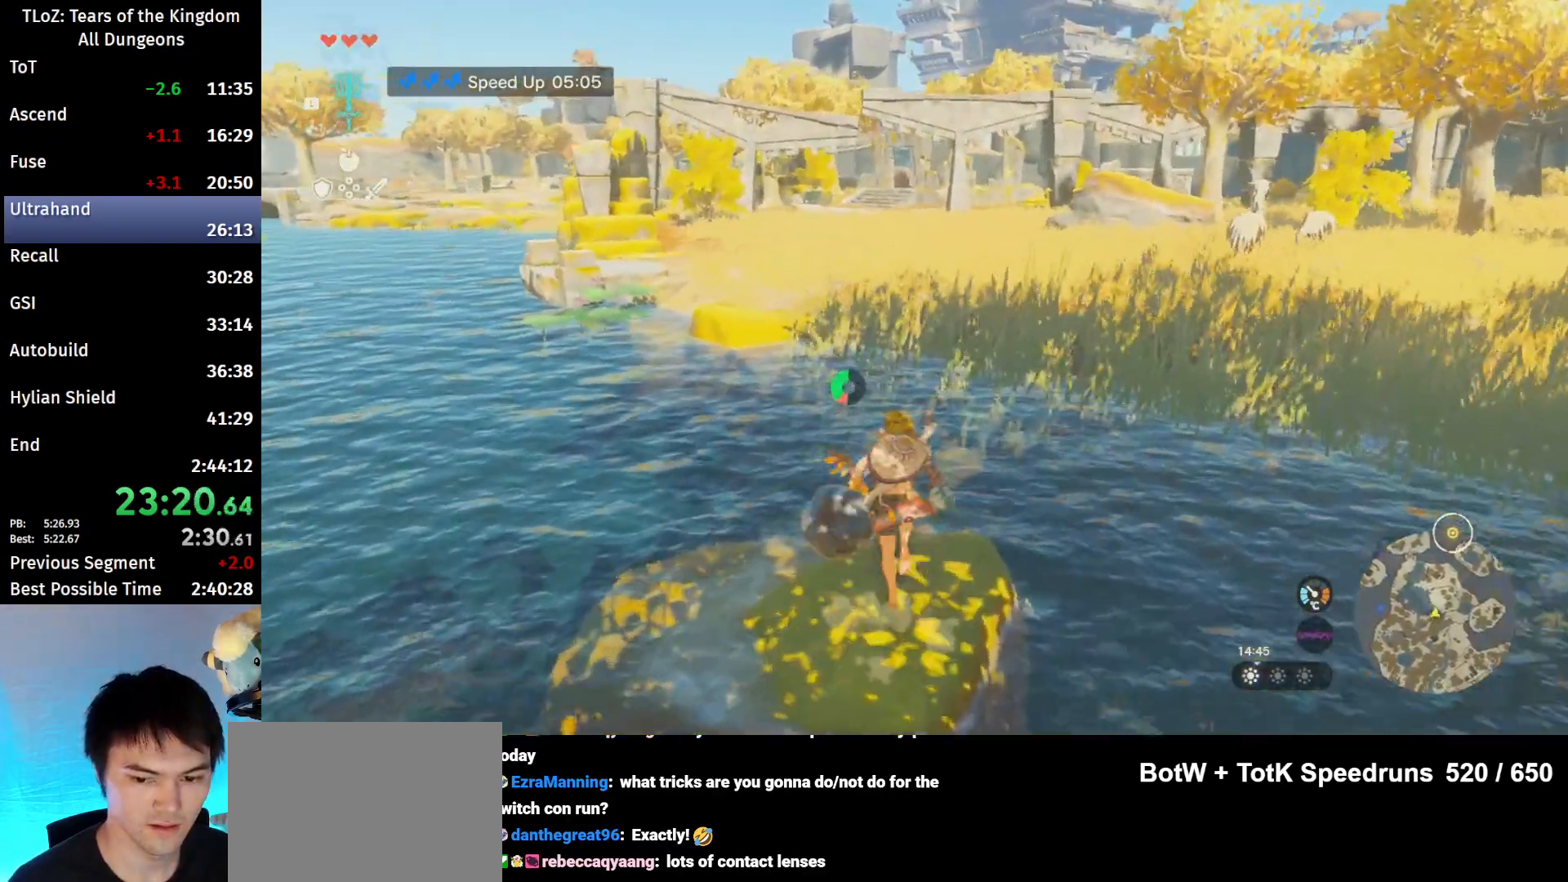
{"buttons": [], "left_stick": "up", "right_stick": "center", "events": [[33, "X", "down"], [67, "B", "up"], [167, "X", "up"]]}
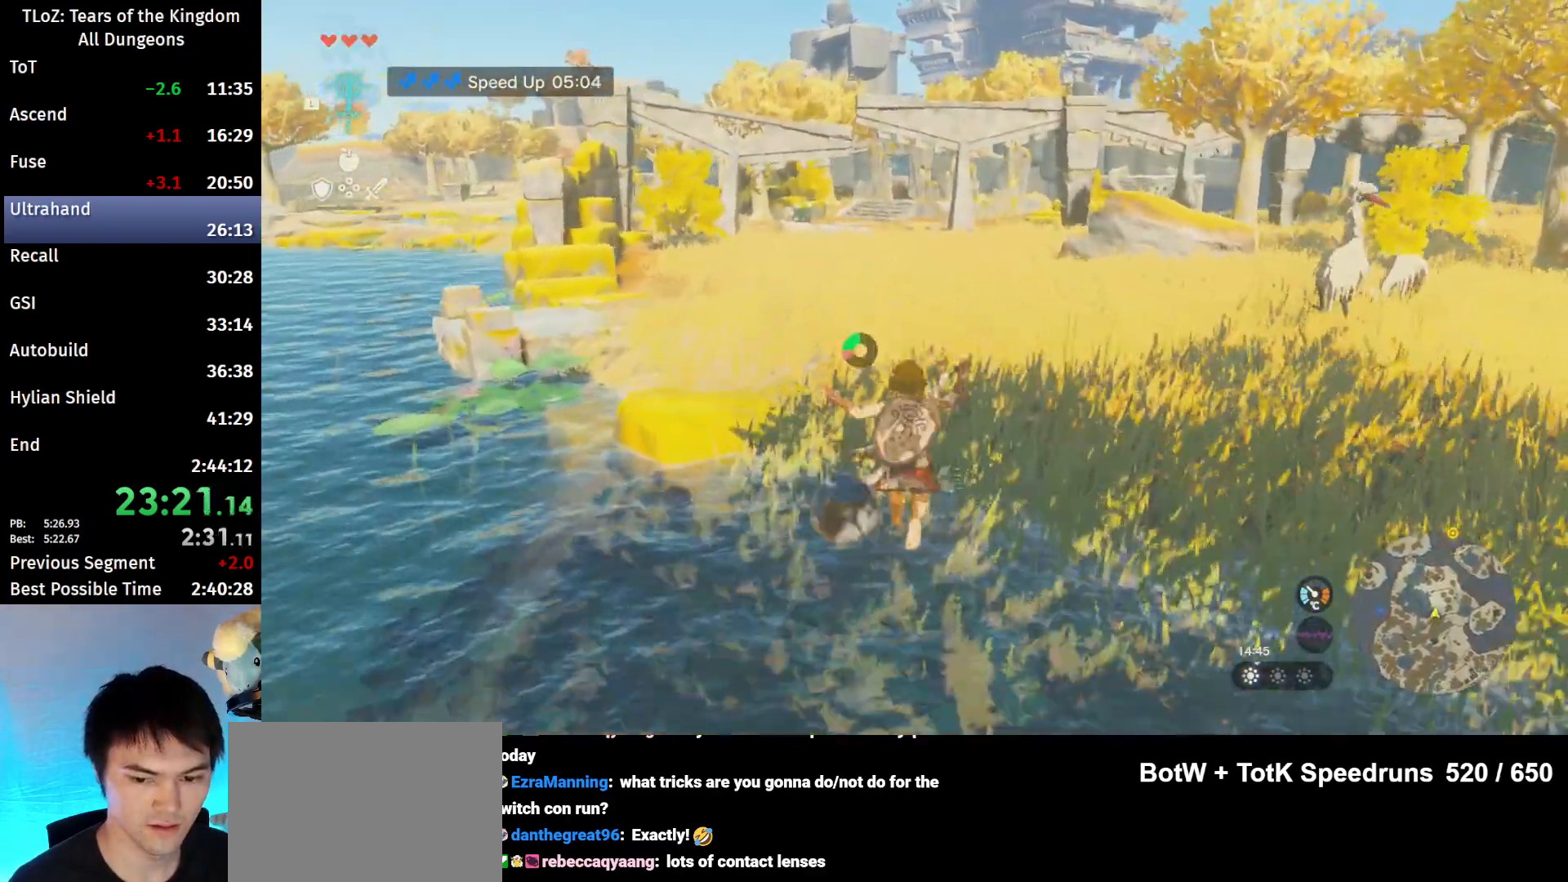
{"buttons": [], "left_stick": "up", "right_stick": "center", "events": []}
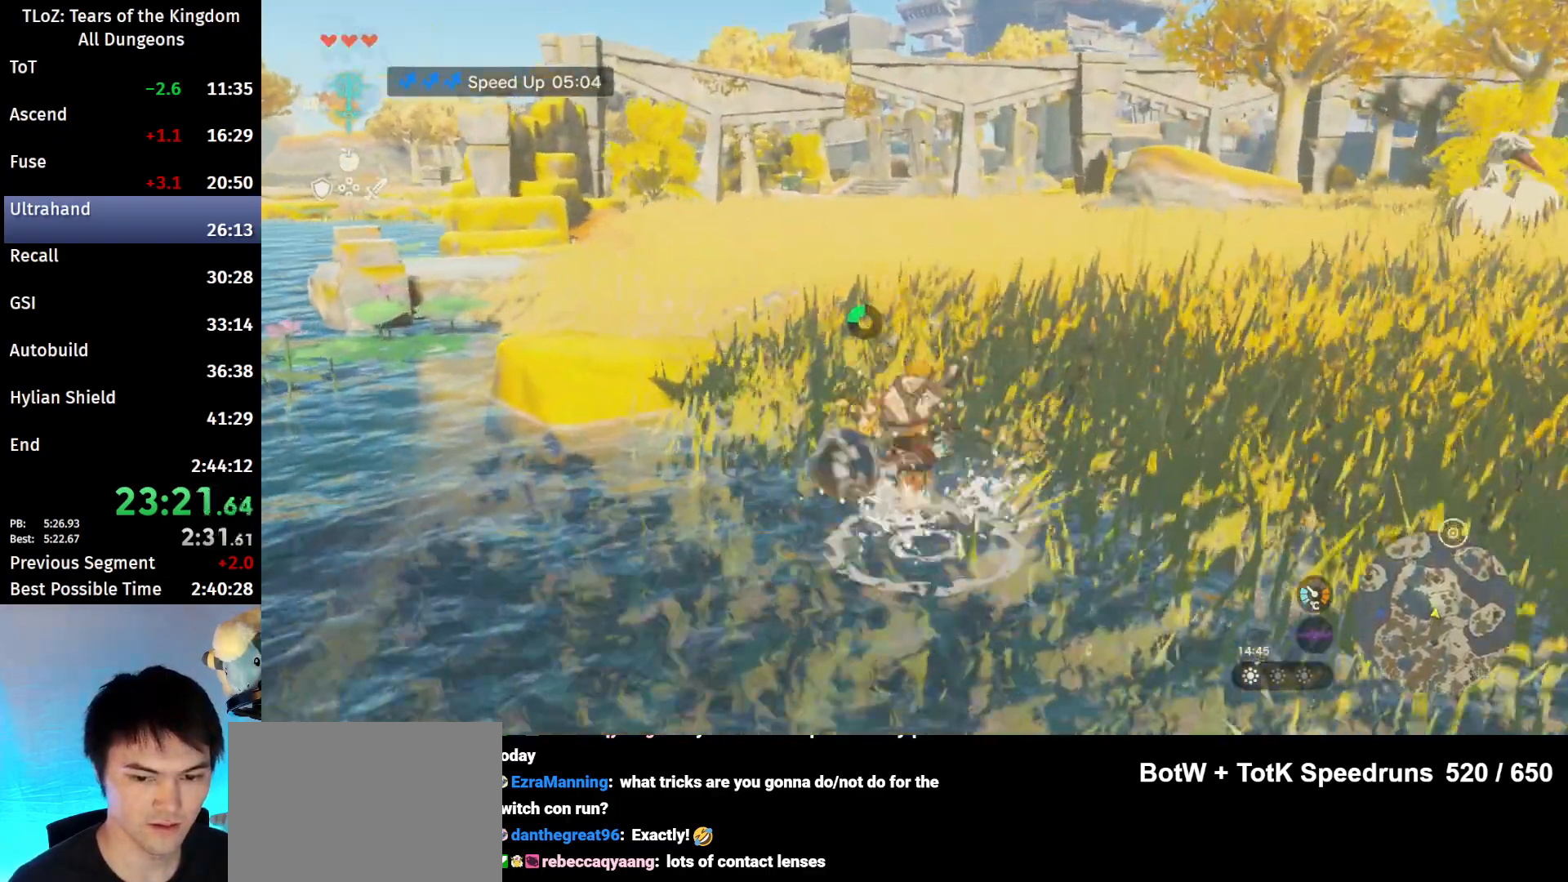
{"buttons": [], "left_stick": "up", "right_stick": "center", "events": [[133, "right_stick", "left"], [267, "right_stick", "center"], [367, "B", "down"], [400, "R1", "down"], [500, "B", "up"], [500, "R1", "up"]]}
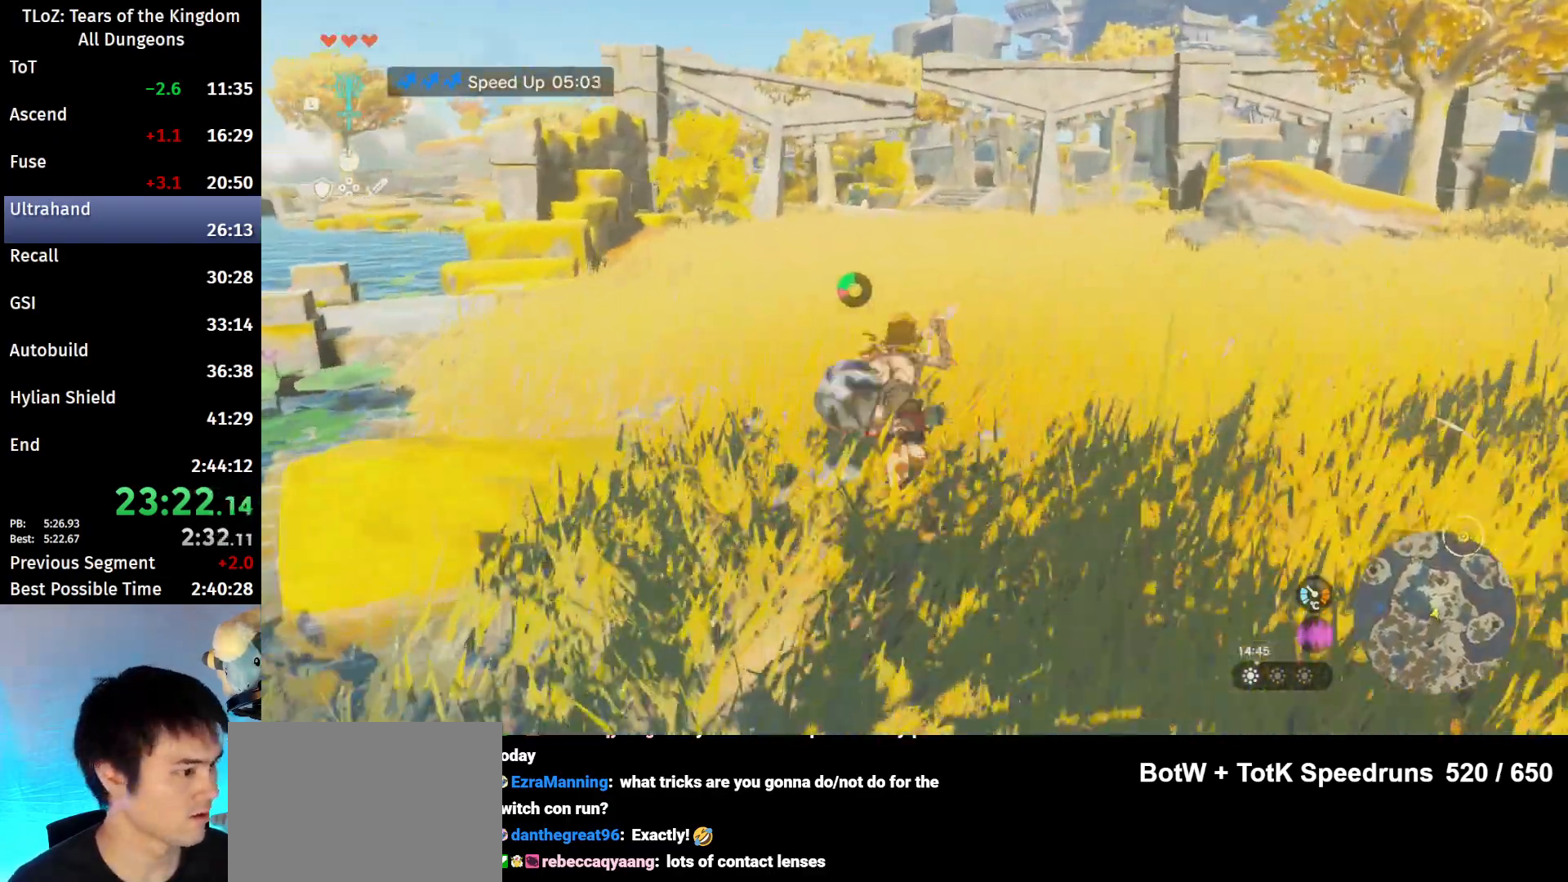
{"buttons": ["B", "R1"], "left_stick": "up", "right_stick": "center", "events": [[67, "B", "down"], [167, "B", "up"], [500, "B", "down"], [500, "R1", "down"]]}
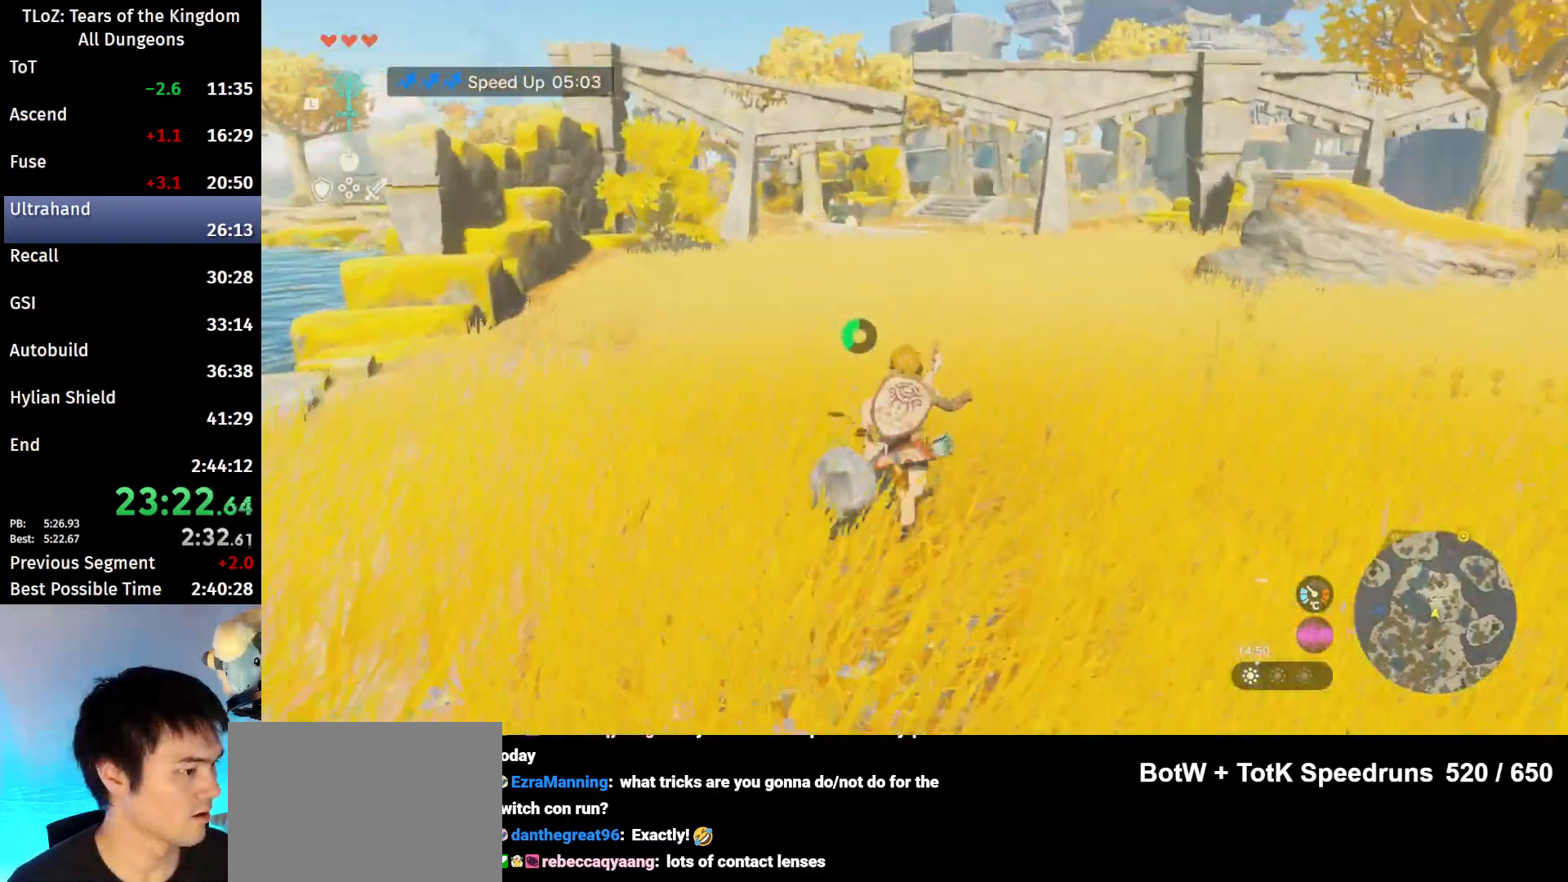
{"buttons": [], "left_stick": "up", "right_stick": "center", "events": [[133, "B", "up"], [133, "R1", "up"], [167, "B", "down"], [300, "B", "up"]]}
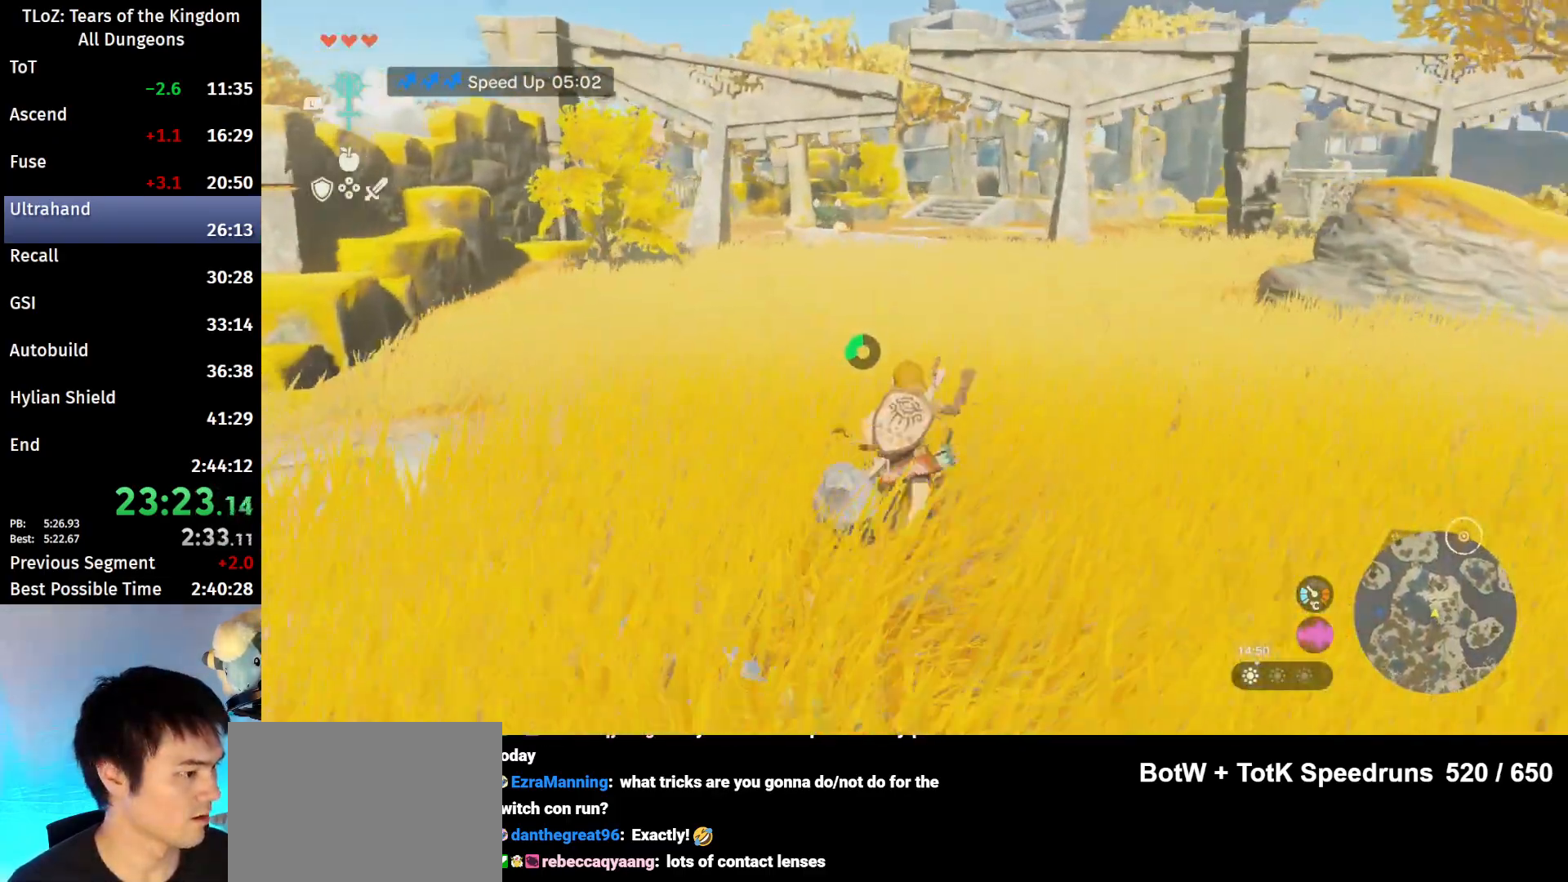
{"buttons": [], "left_stick": "up", "right_stick": "center", "events": [[100, "B", "down"], [133, "R1", "down"], [200, "B", "up"], [200, "R1", "up"], [300, "B", "down"], [400, "B", "up"]]}
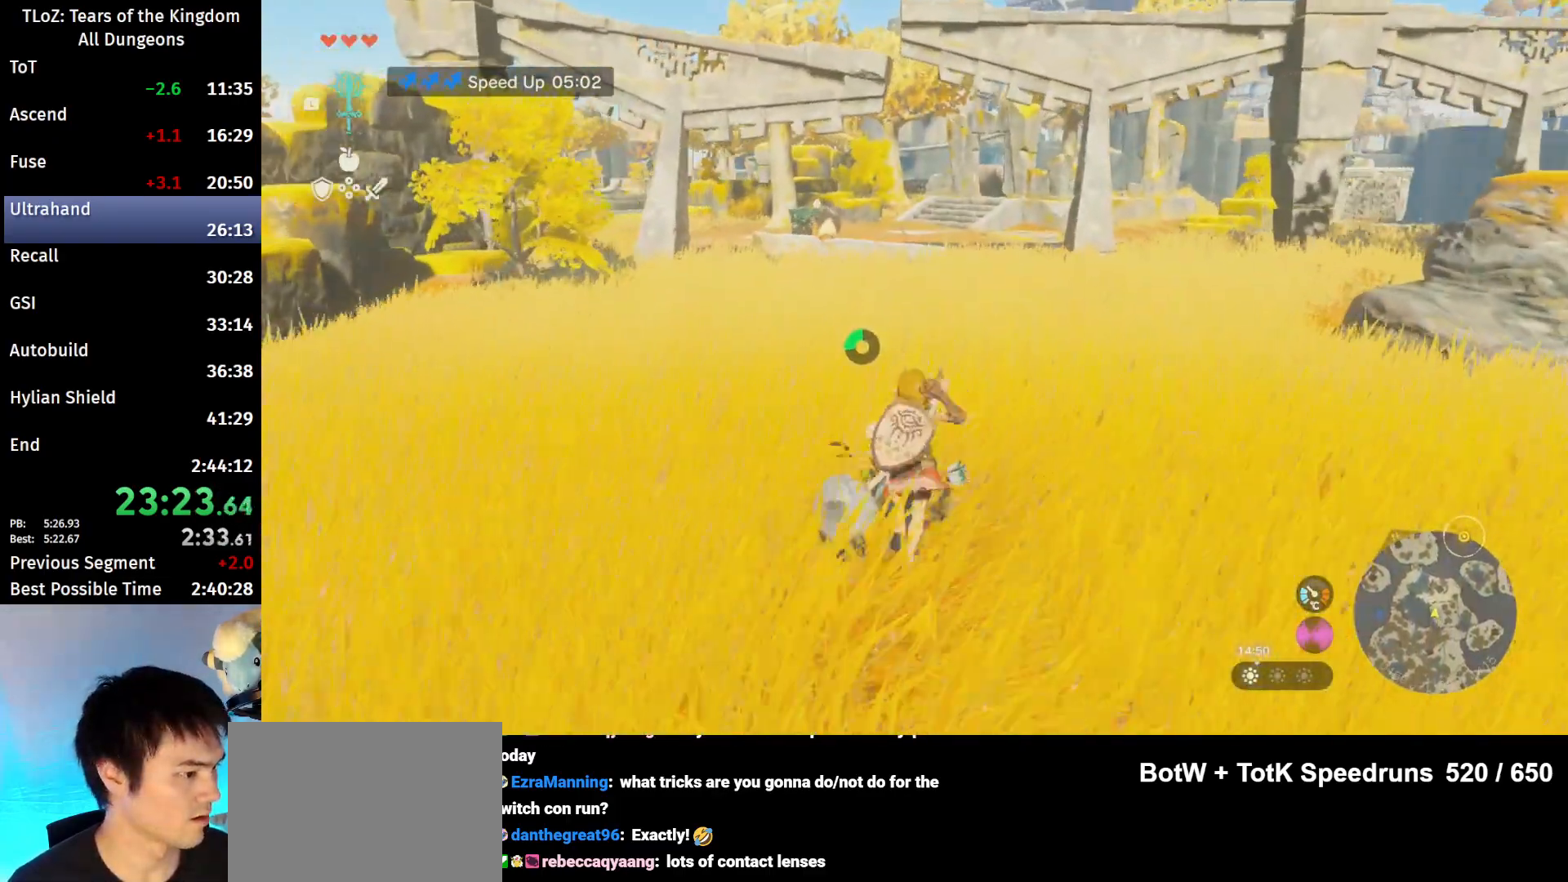
{"buttons": [], "left_stick": "up", "right_stick": "center", "events": [[167, "B", "down"], [200, "R1", "down"], [300, "B", "up"], [300, "R1", "up"], [467, "B", "down"], [500, "B", "up"]]}
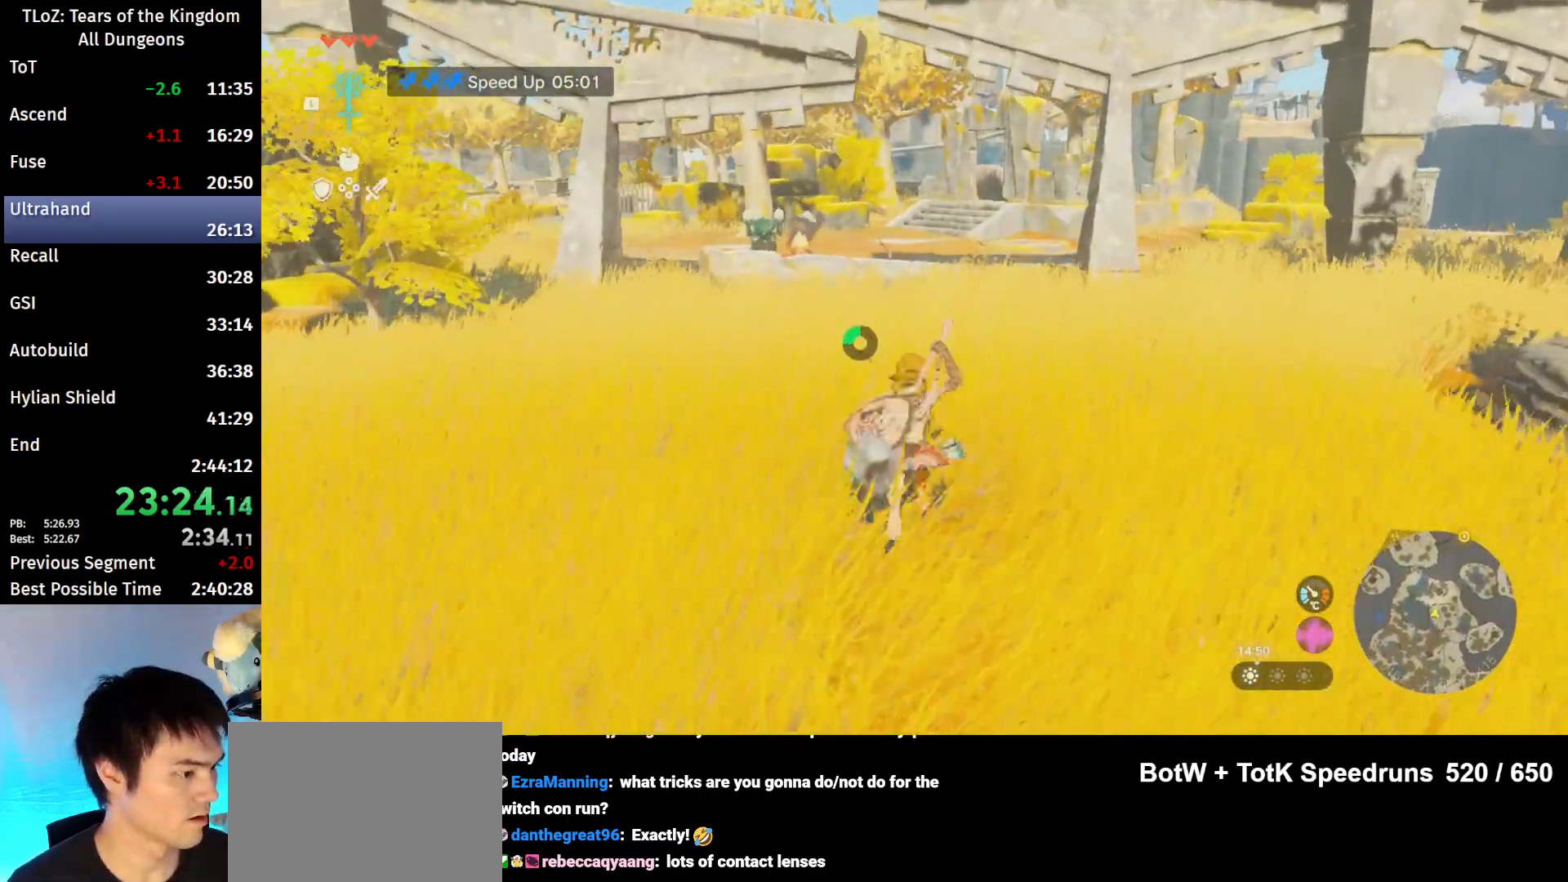
{"buttons": ["B"], "left_stick": "up", "right_stick": "center", "events": [[300, "B", "down"], [300, "R1", "down"], [400, "R1", "up"]]}
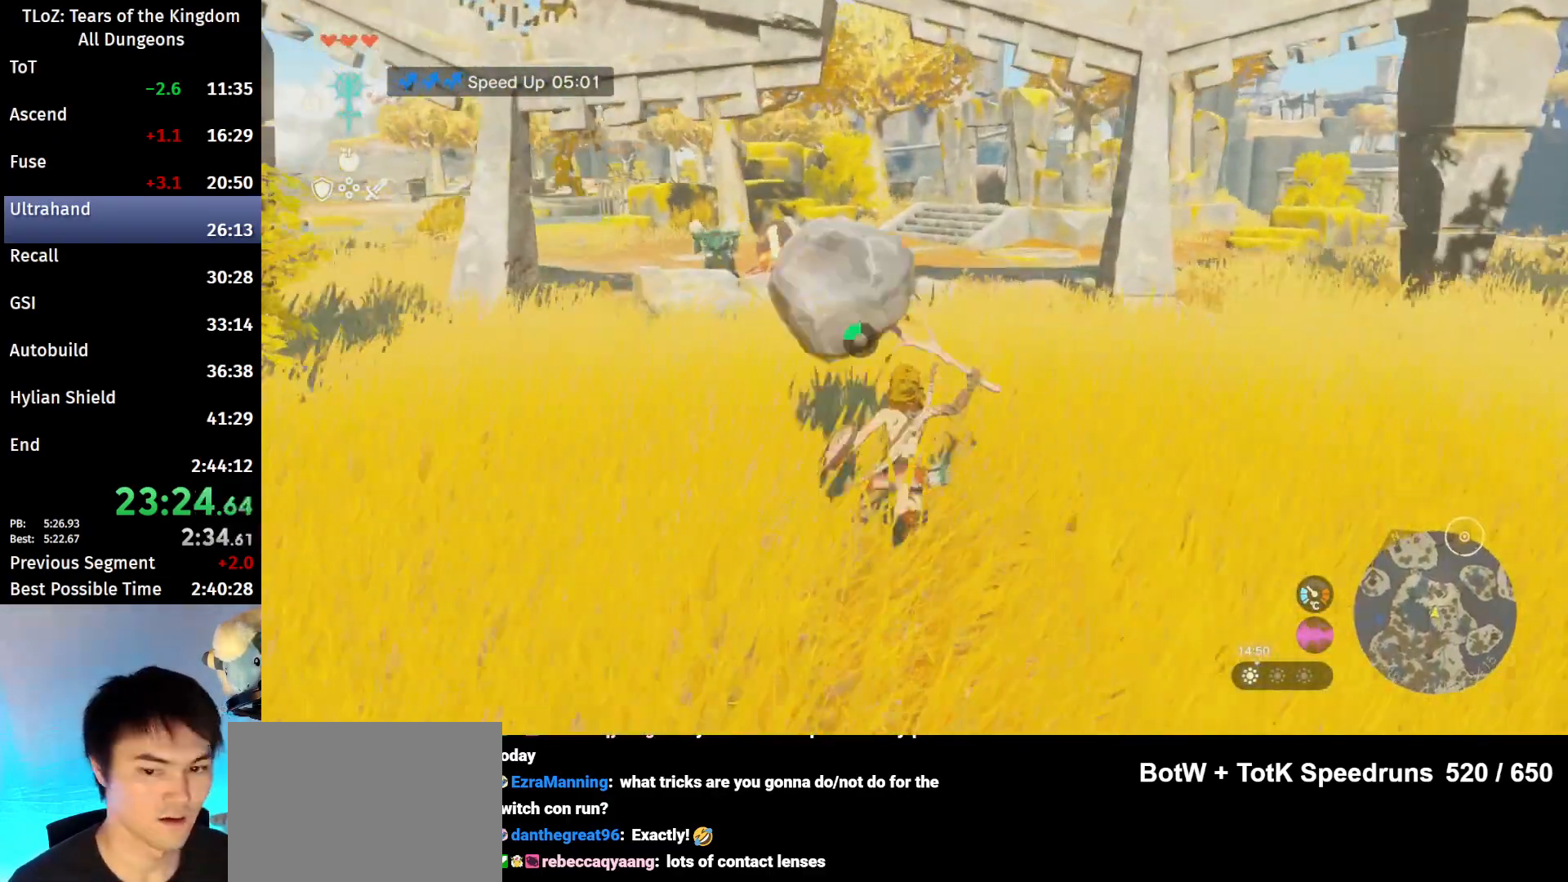
{"buttons": [], "left_stick": "up", "right_stick": "center", "events": [[33, "B", "up"], [400, "B", "down"], [433, "R1", "down"], [500, "B", "up"], [500, "R1", "up"]]}
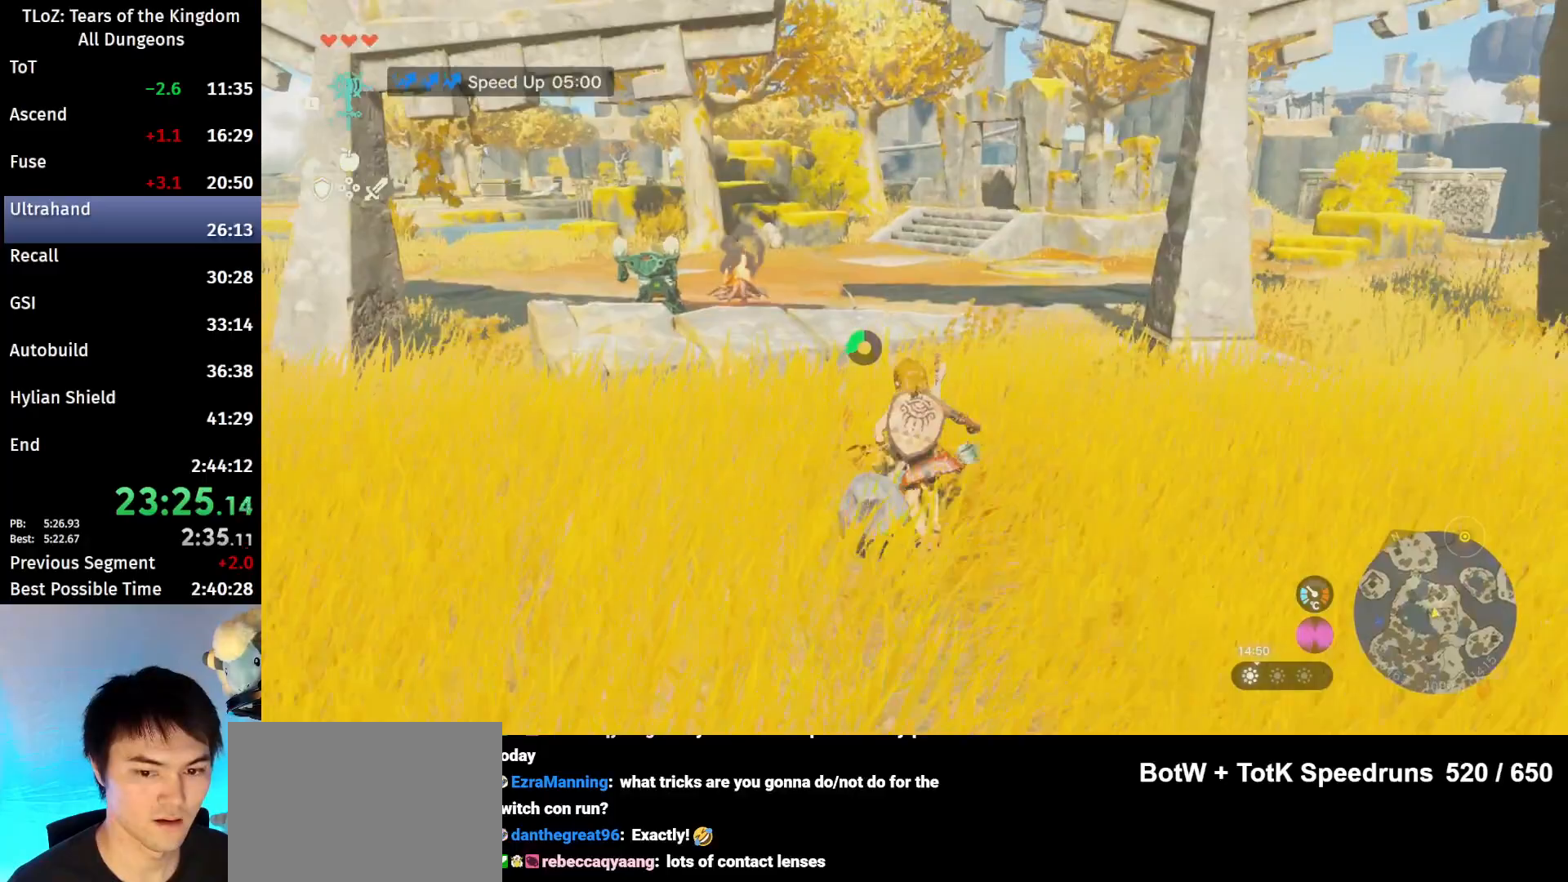
{"buttons": [], "left_stick": "up-left", "right_stick": "down", "events": [[33, "left_stick", "up-left"], [100, "B", "down"], [200, "B", "up"], [433, "right_stick", "down"]]}
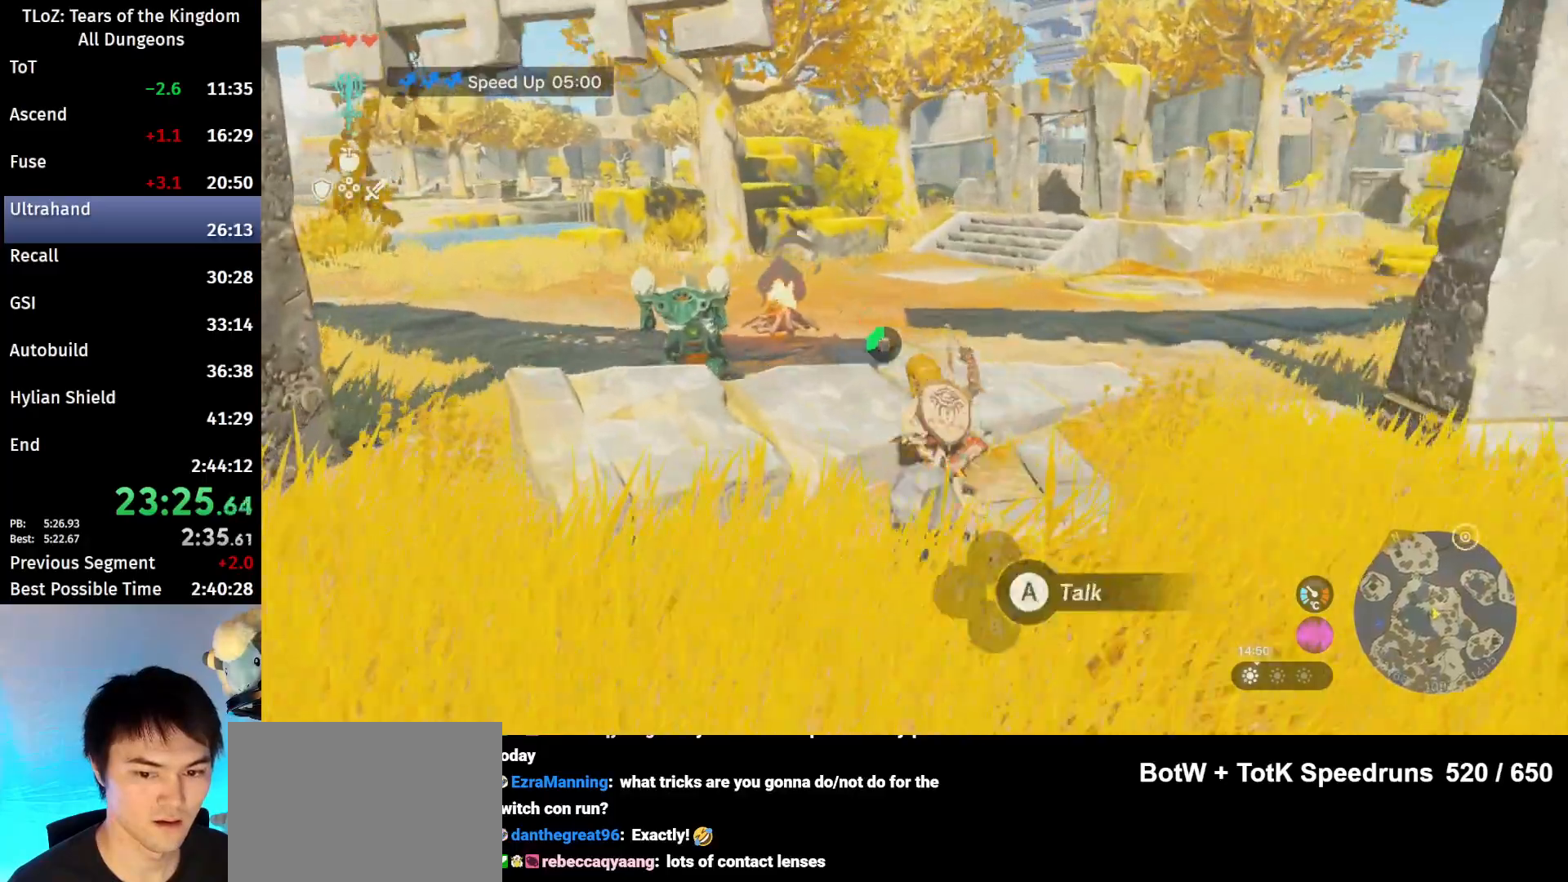
{"buttons": [], "left_stick": "up", "right_stick": "center", "events": [[133, "right_stick", "center"], [200, "left_stick", "up"]]}
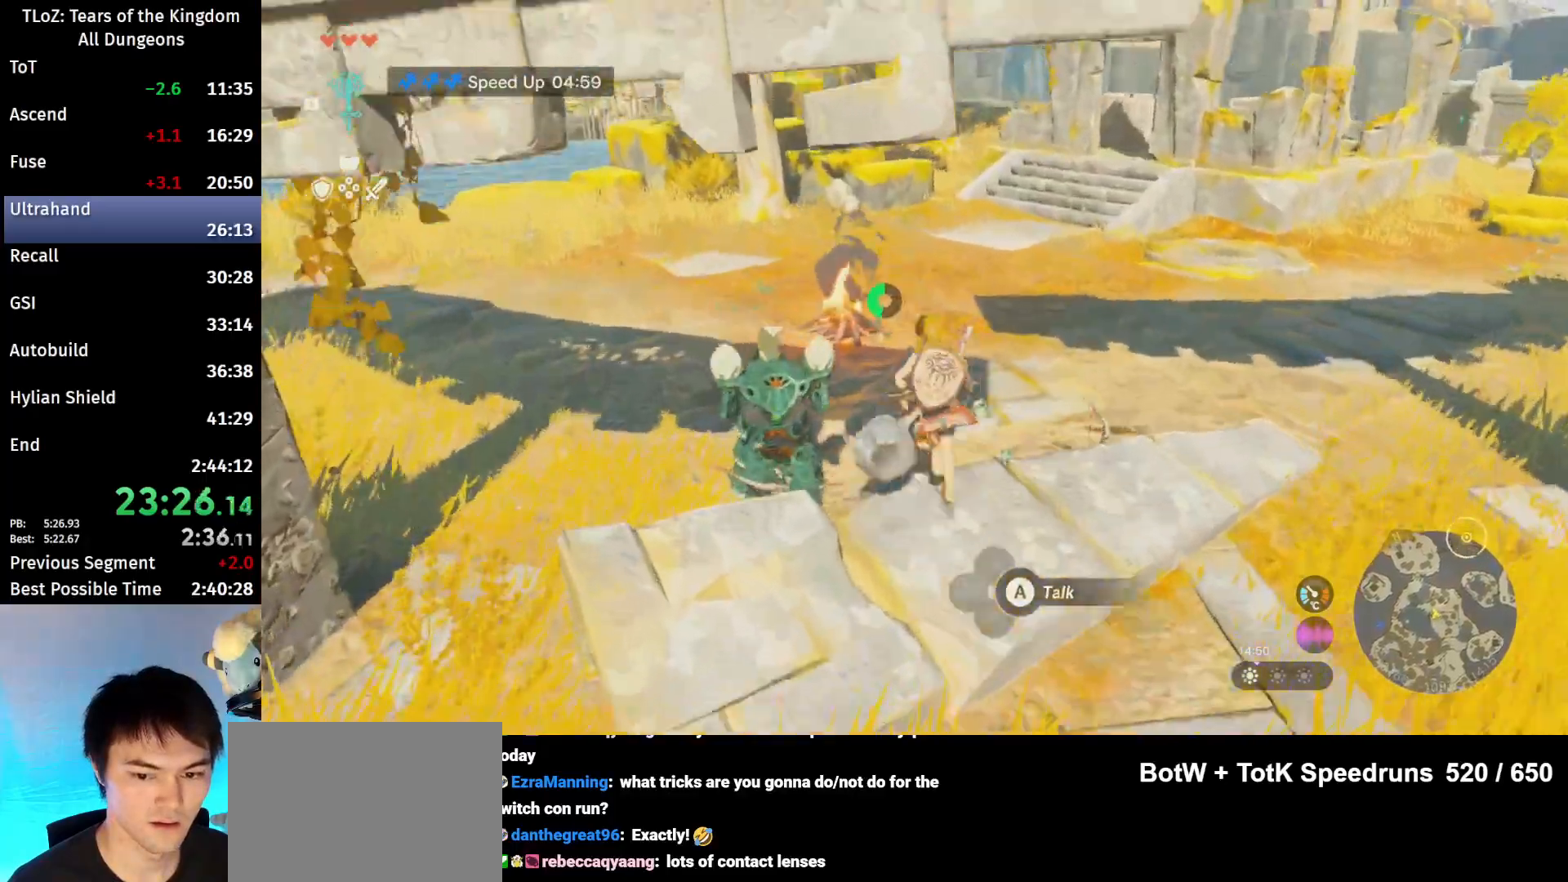
{"buttons": [], "left_stick": "up", "right_stick": "center", "events": [[67, "A", "down"], [200, "A", "up"]]}
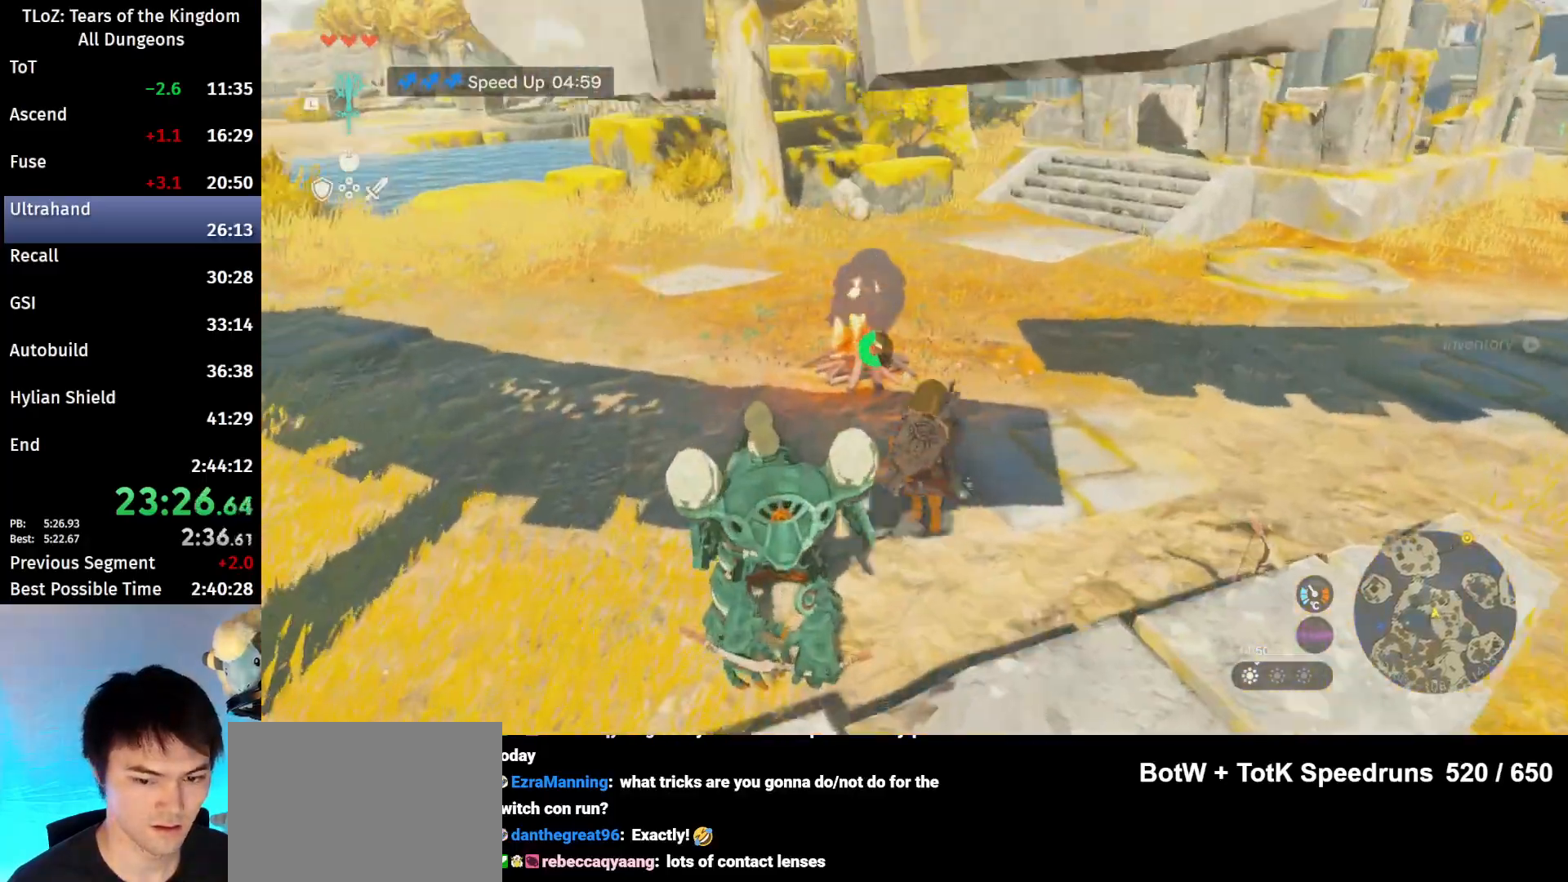
{"buttons": [], "left_stick": "up", "right_stick": "center", "events": [[200, "B", "down"], [200, "R1", "down"], [300, "B", "up"], [300, "R1", "up"], [367, "B", "down"], [500, "B", "up"]]}
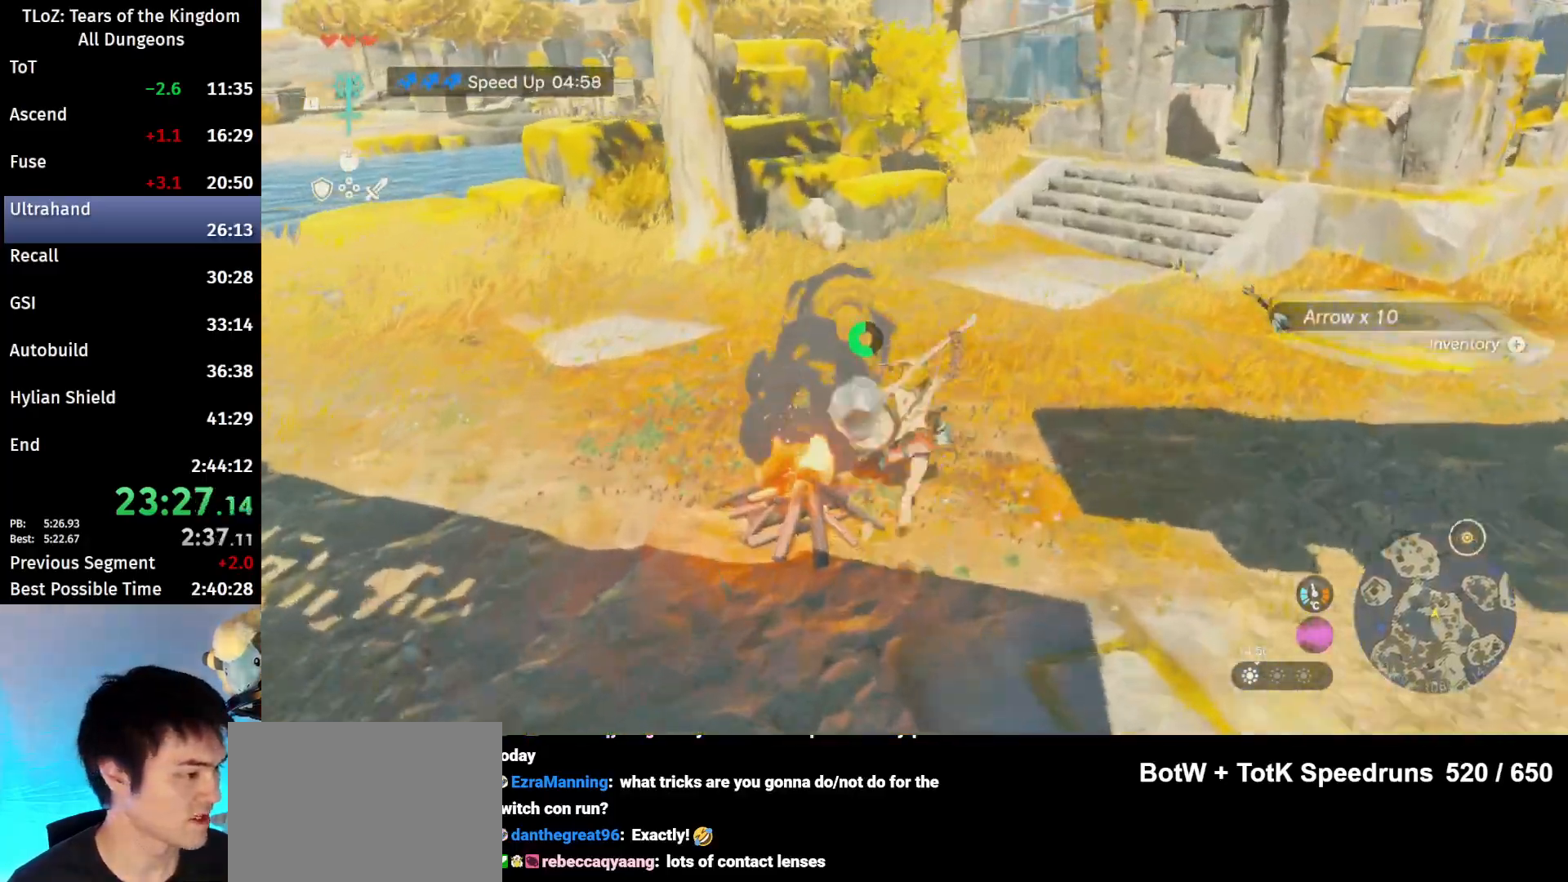
{"buttons": ["B"], "left_stick": "up", "right_stick": "center", "events": [[233, "B", "down"], [267, "R1", "down"], [367, "B", "up"], [367, "R1", "up"], [433, "B", "down"]]}
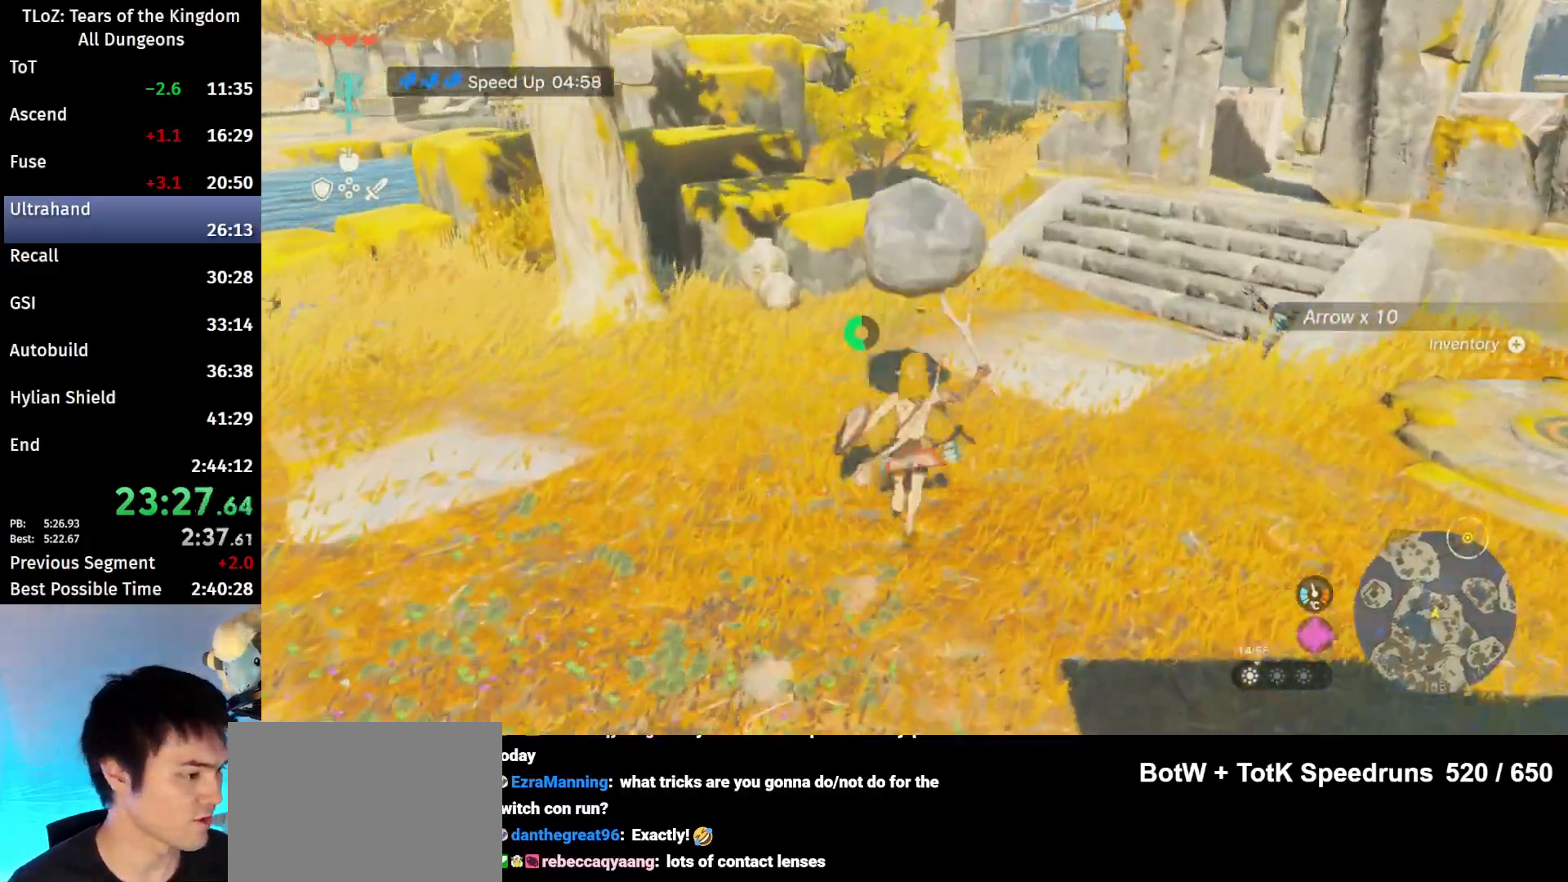
{"buttons": ["B"], "left_stick": "up", "right_stick": "center", "events": [[33, "B", "up"], [300, "B", "down"], [300, "R1", "down"], [367, "B", "up"], [367, "R1", "up"], [433, "B", "down"]]}
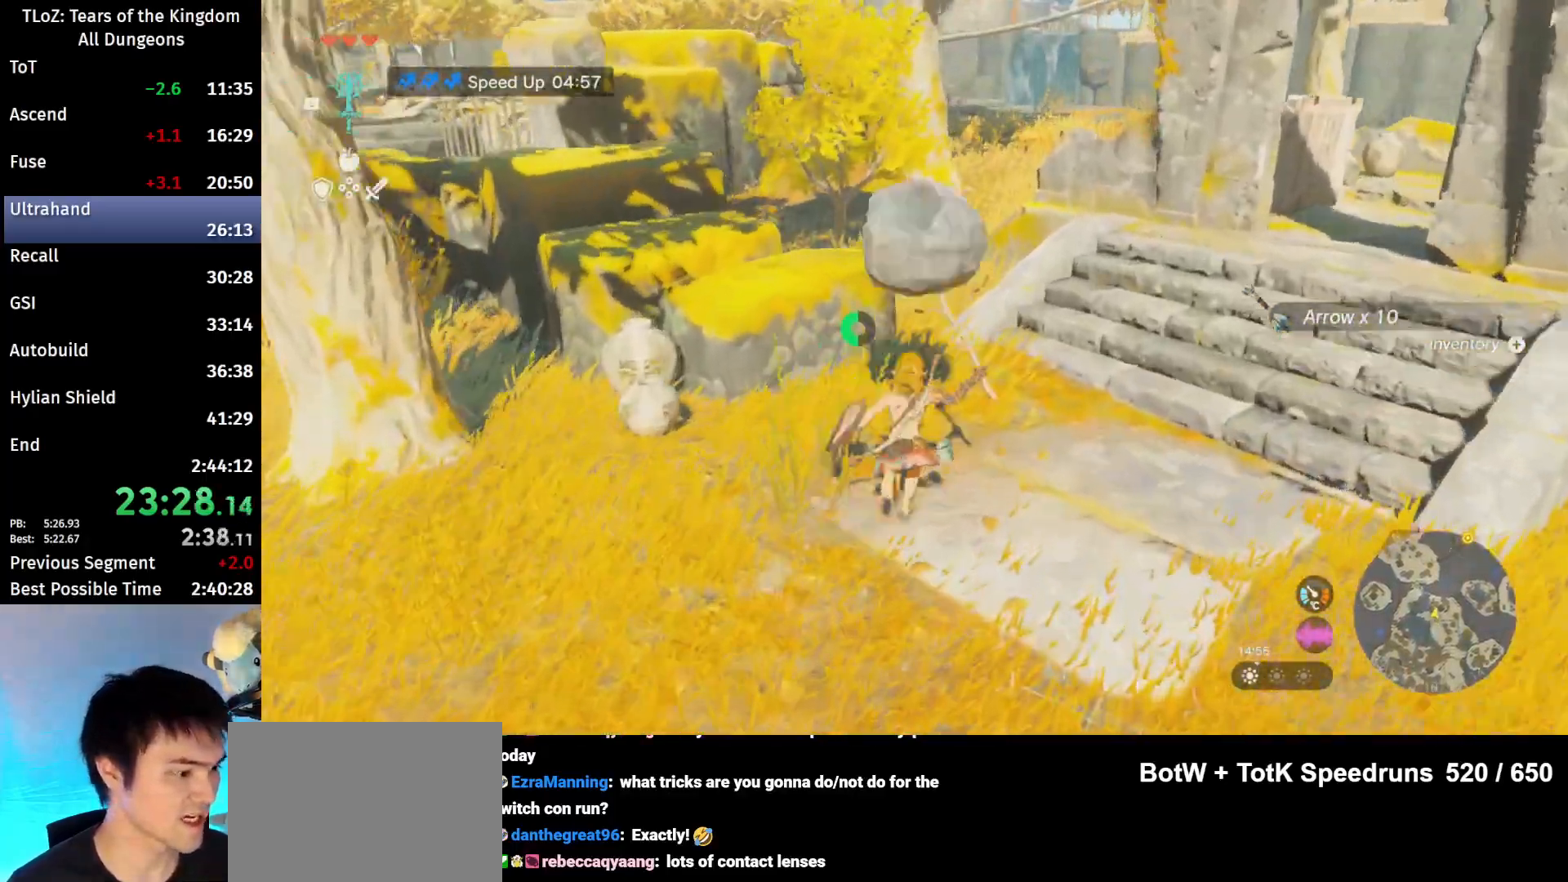
{"buttons": ["B", "R1"], "left_stick": "up", "right_stick": "center", "events": [[67, "B", "up"], [433, "B", "down"], [433, "R1", "down"]]}
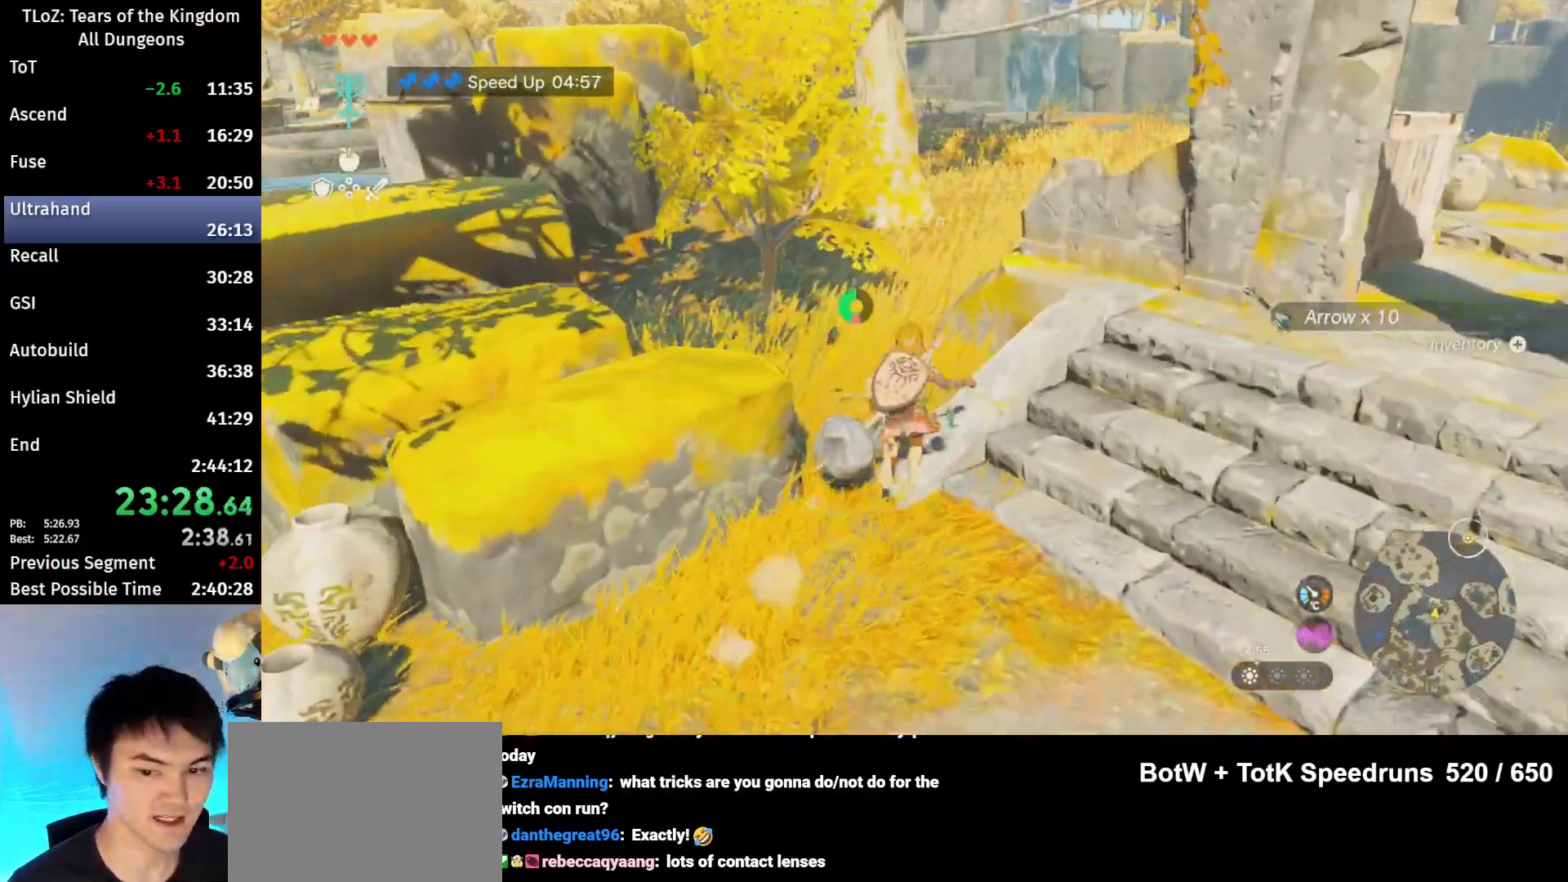
{"buttons": ["B", "R1"], "left_stick": "up-right", "right_stick": "center", "events": [[33, "B", "up"], [33, "R1", "up"], [100, "B", "down"], [200, "B", "up"], [500, "B", "down"], [500, "R1", "down"], [500, "left_stick", "up-right"]]}
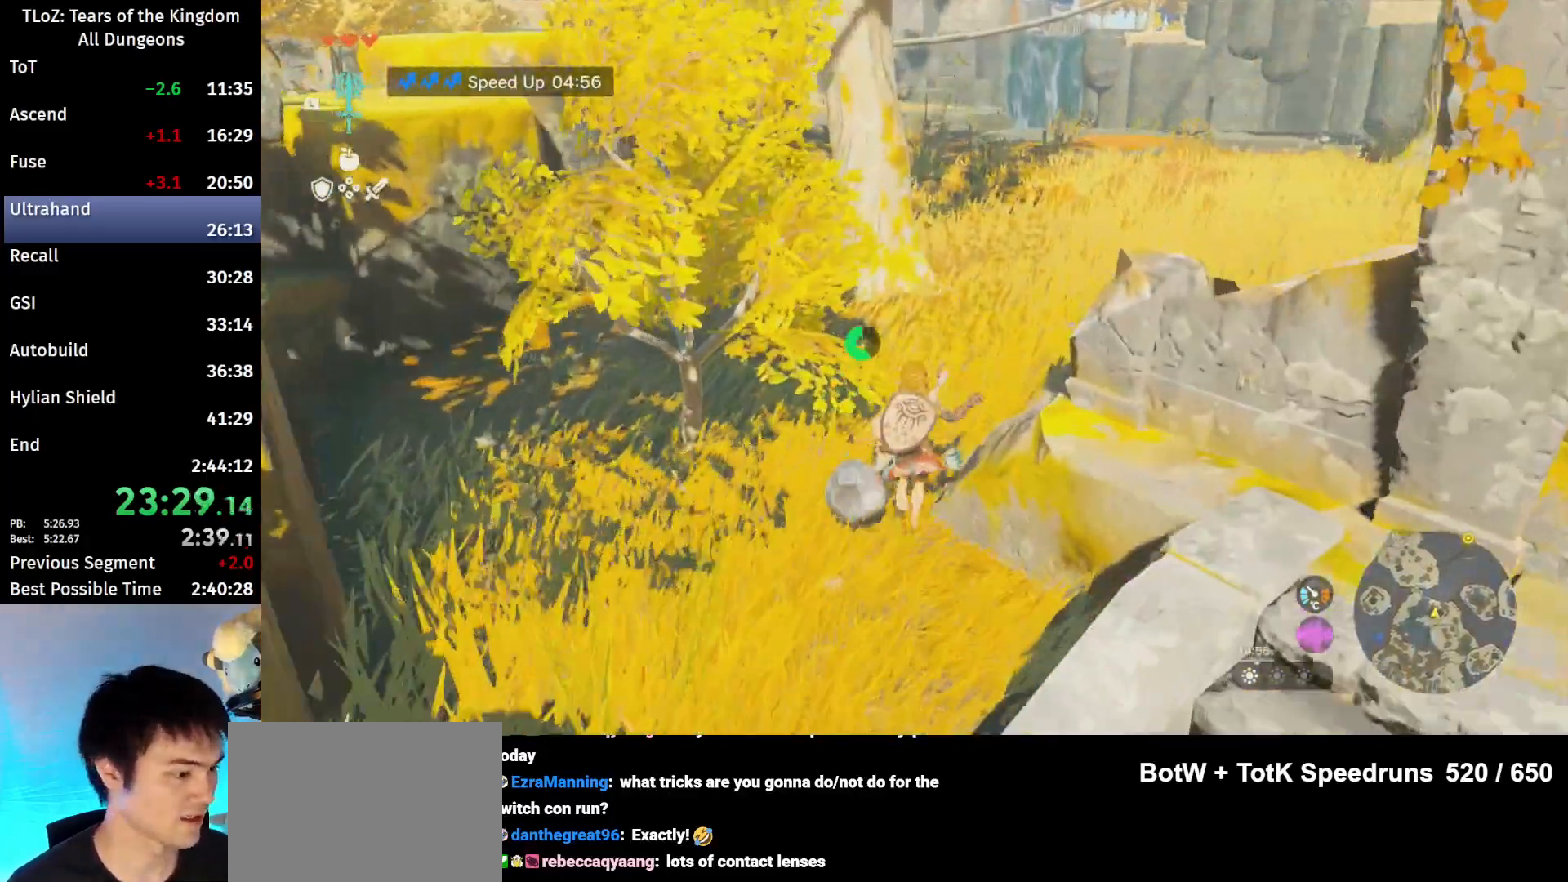
{"buttons": [], "left_stick": "up-right", "right_stick": "center", "events": [[100, "B", "up"], [100, "R1", "up"], [167, "B", "down"], [267, "B", "up"], [400, "right_stick", "right"], [500, "right_stick", "center"]]}
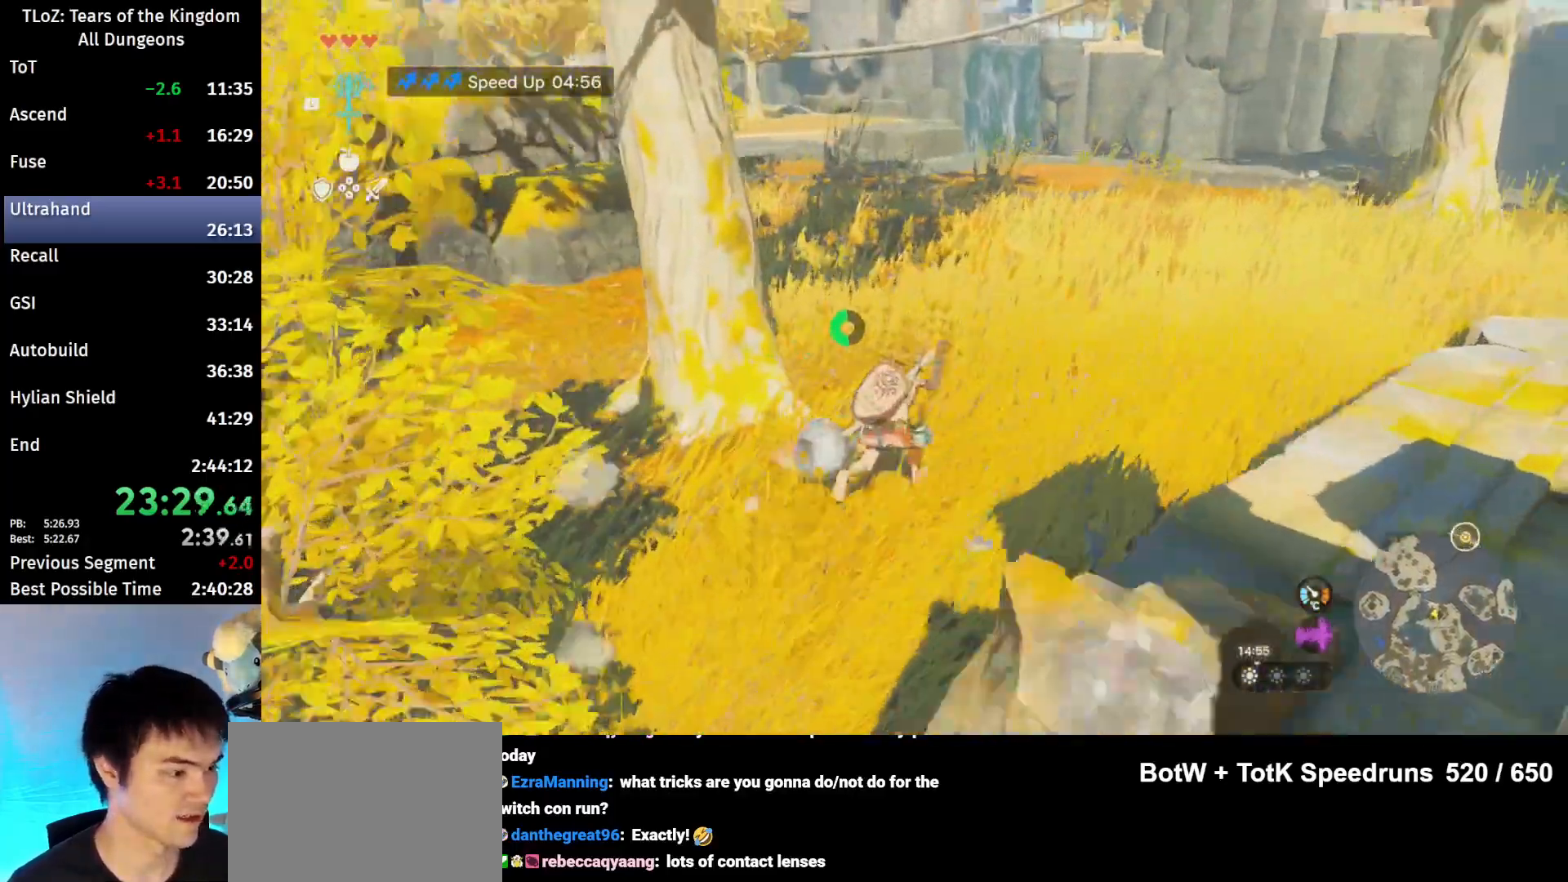
{"buttons": [], "left_stick": "up", "right_stick": "center", "events": [[33, "left_stick", "up"], [100, "B", "down"], [100, "R1", "down"], [233, "B", "up"], [233, "R1", "up"], [300, "B", "down"], [400, "B", "up"]]}
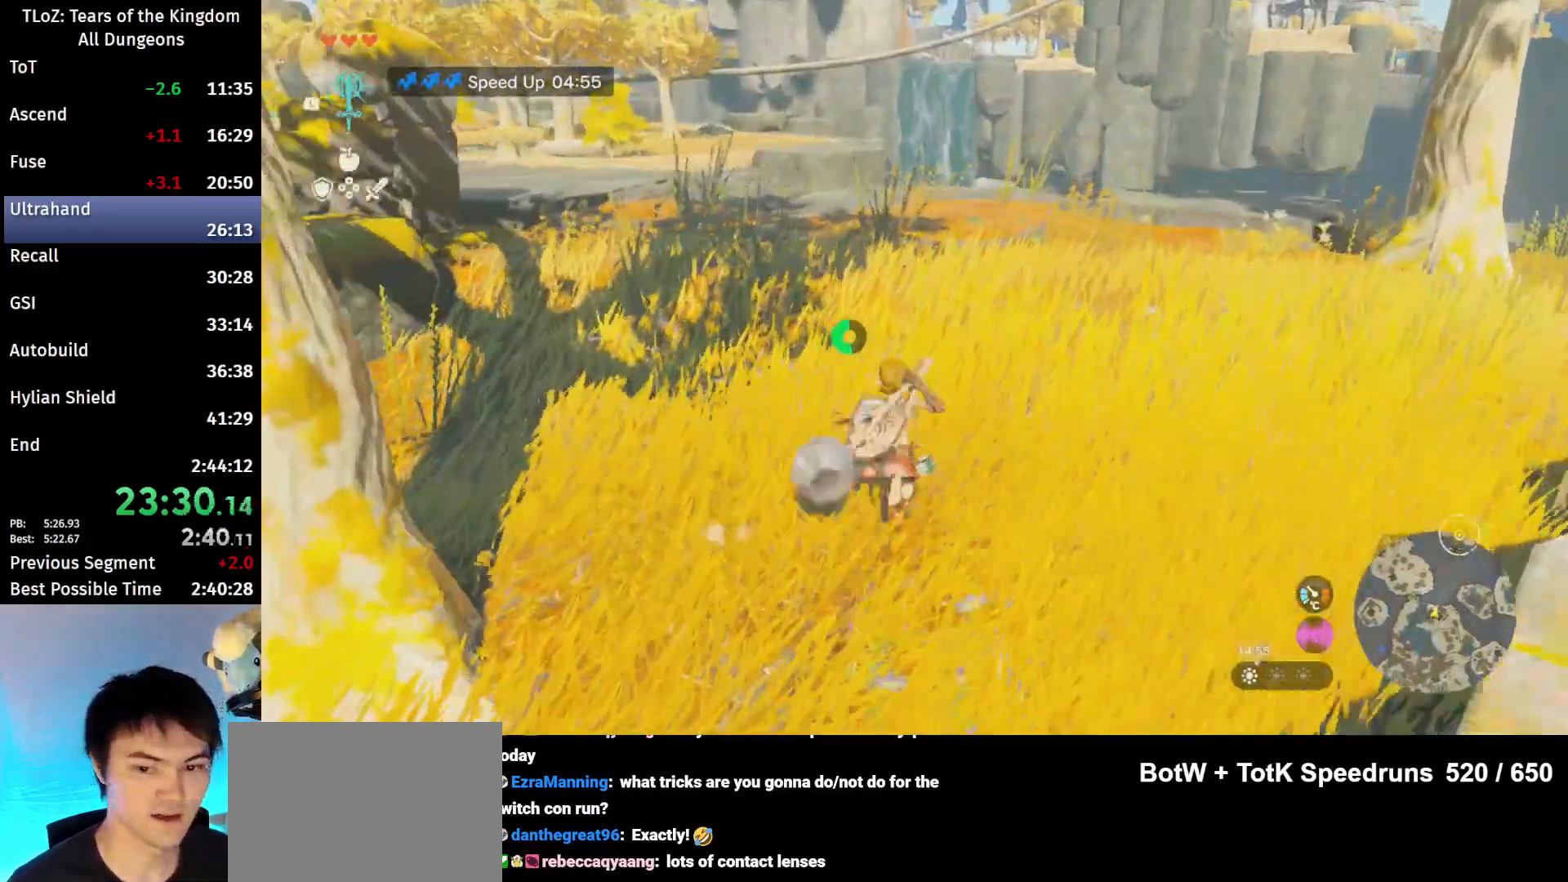
{"buttons": [], "left_stick": "up-right", "right_stick": "down-right", "events": [[333, "left_stick", "up-right"], [500, "right_stick", "down-right"]]}
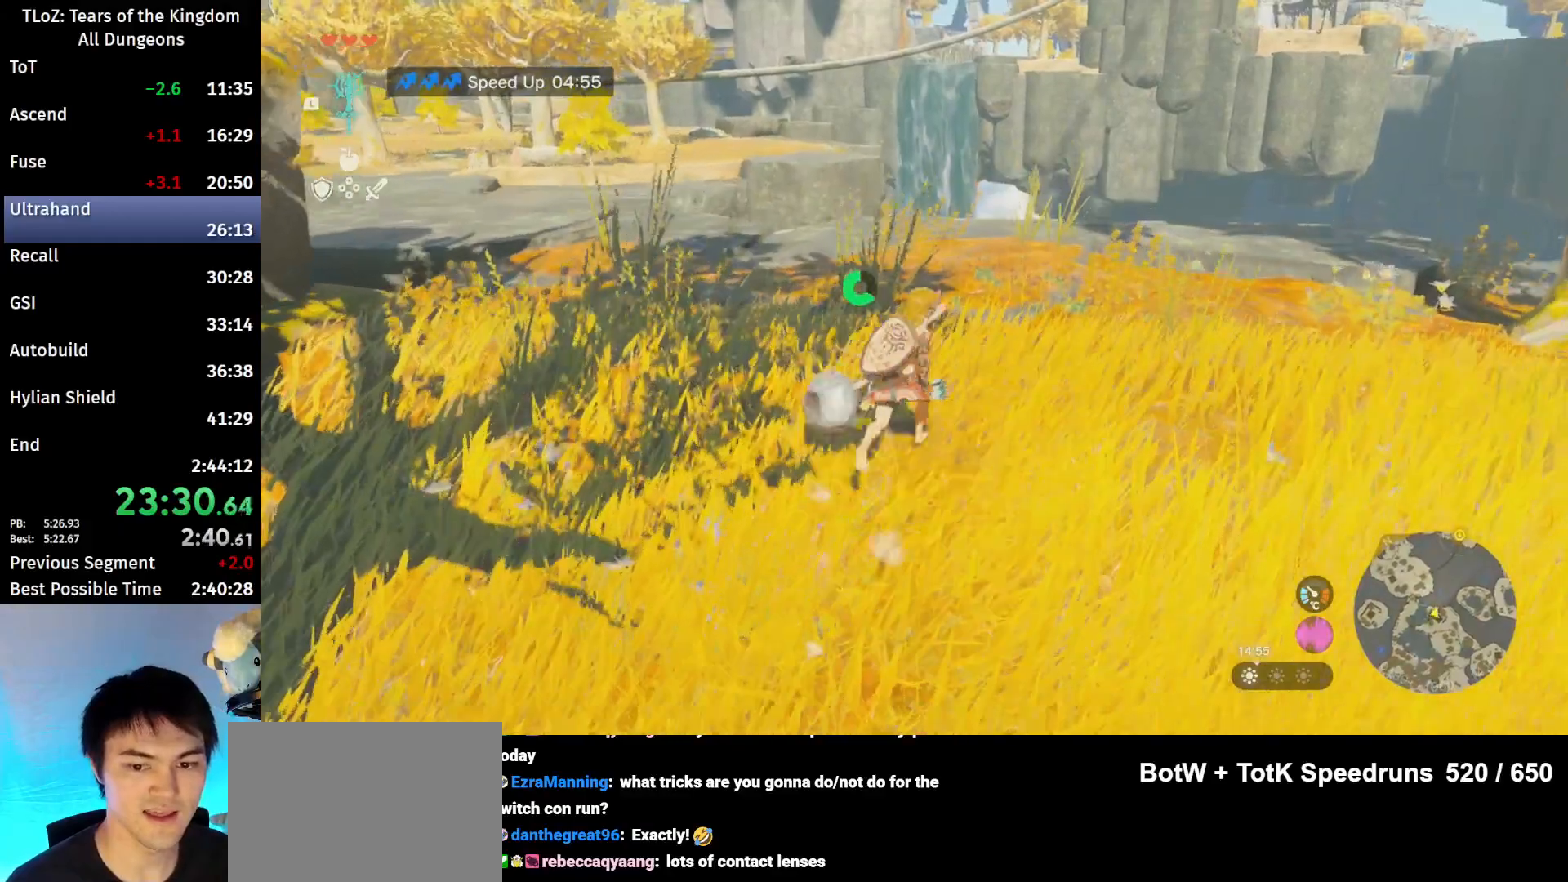
{"buttons": [], "left_stick": "down", "right_stick": "center", "events": [[133, "left_stick", "center"], [133, "right_stick", "center"], [200, "left_stick", "down"]]}
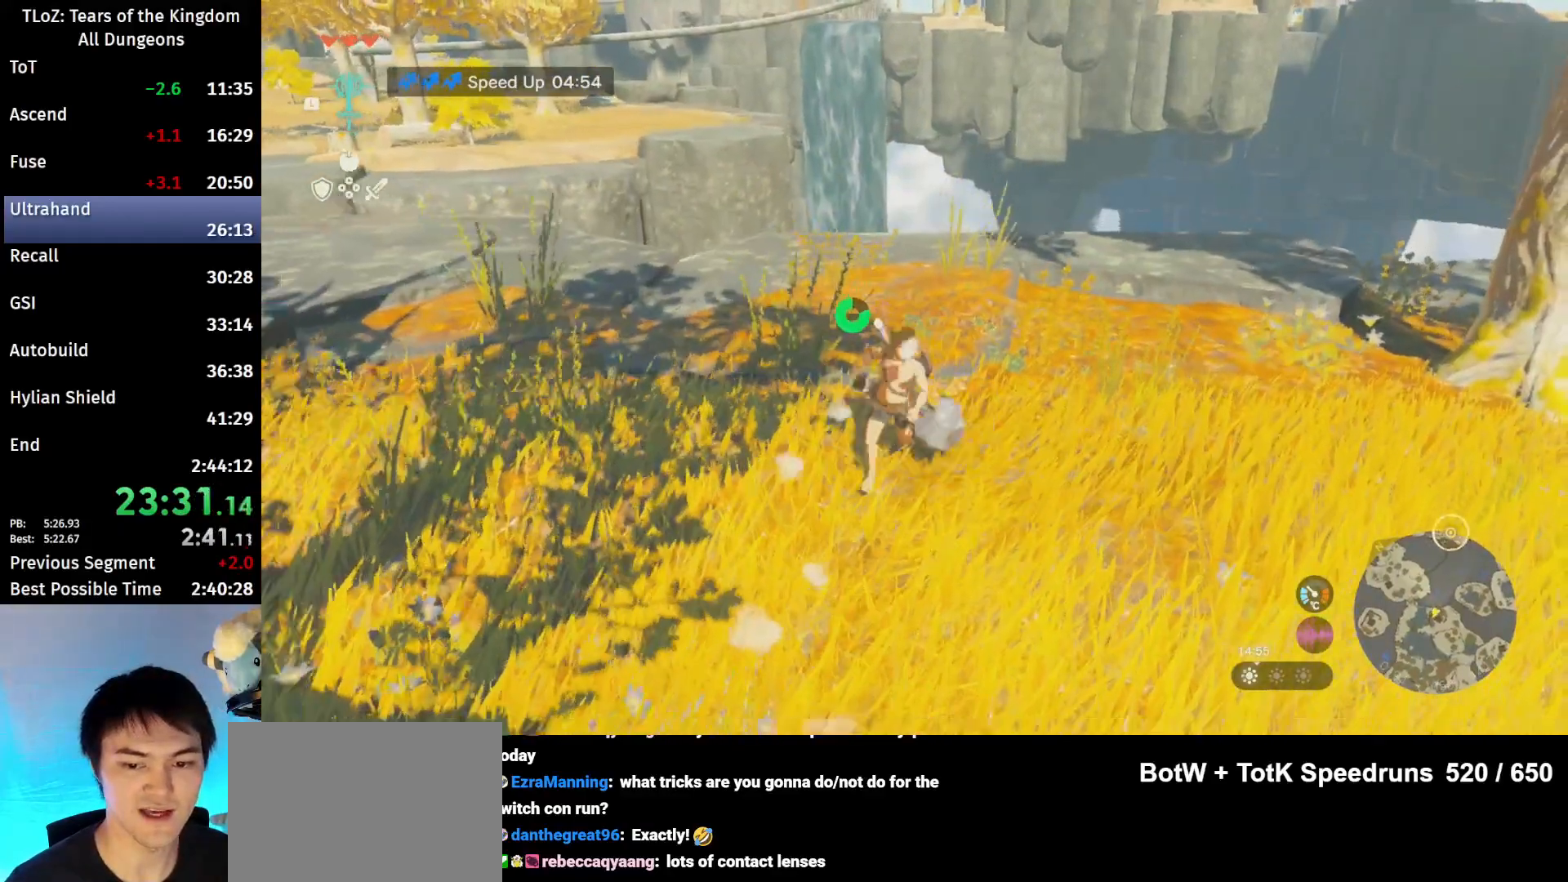
{"buttons": [], "left_stick": "up", "right_stick": "center", "events": [[267, "left_stick", "center"], [433, "left_stick", "up"]]}
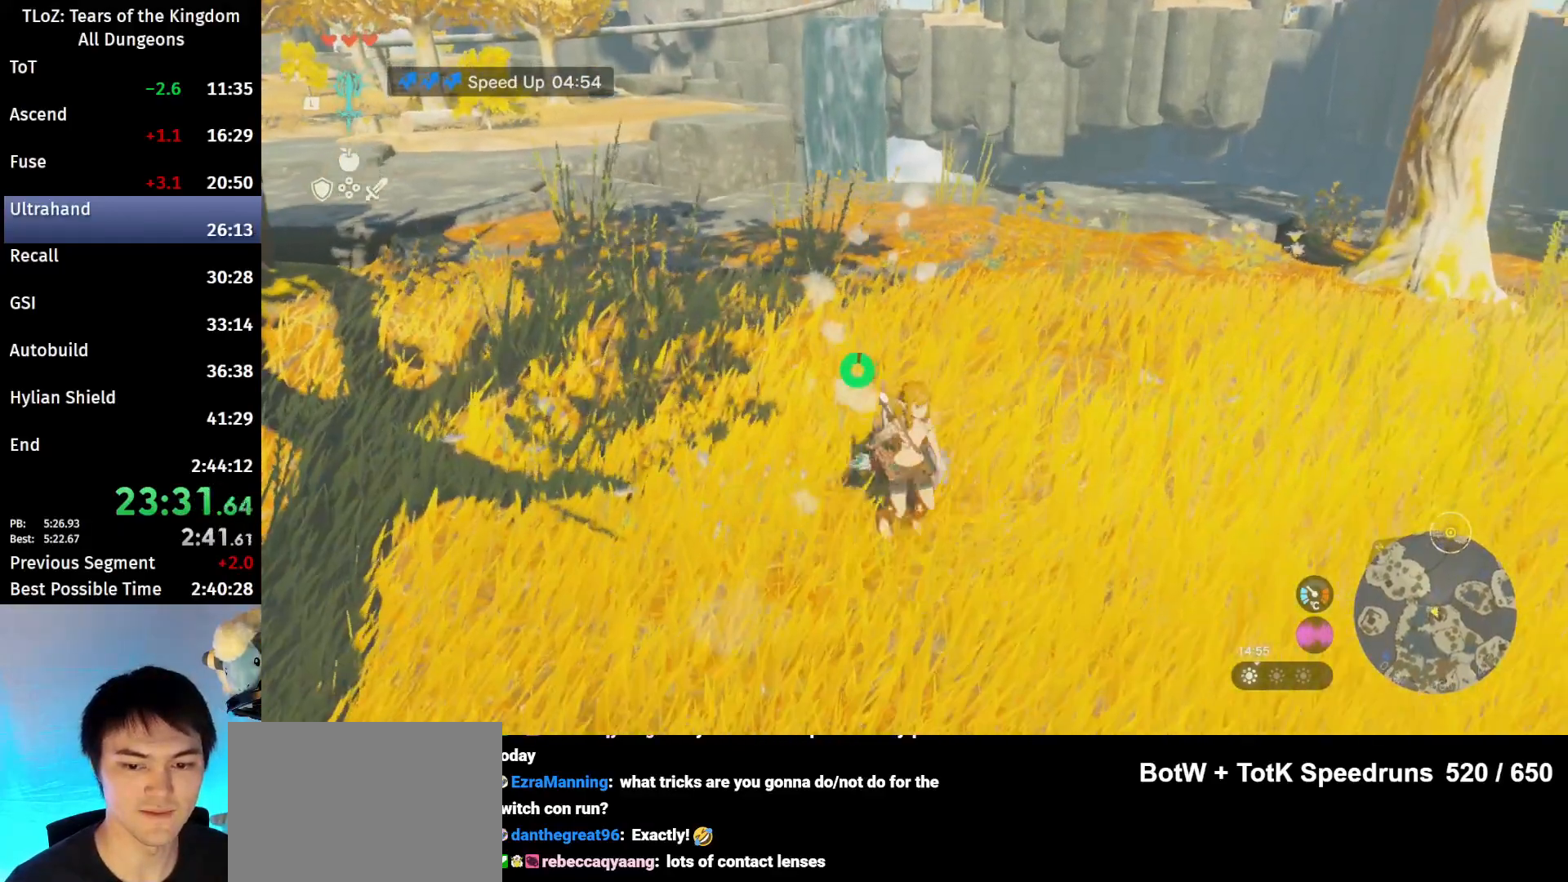
{"buttons": ["B"], "left_stick": "up", "right_stick": "center", "events": [[100, "B", "down"]]}
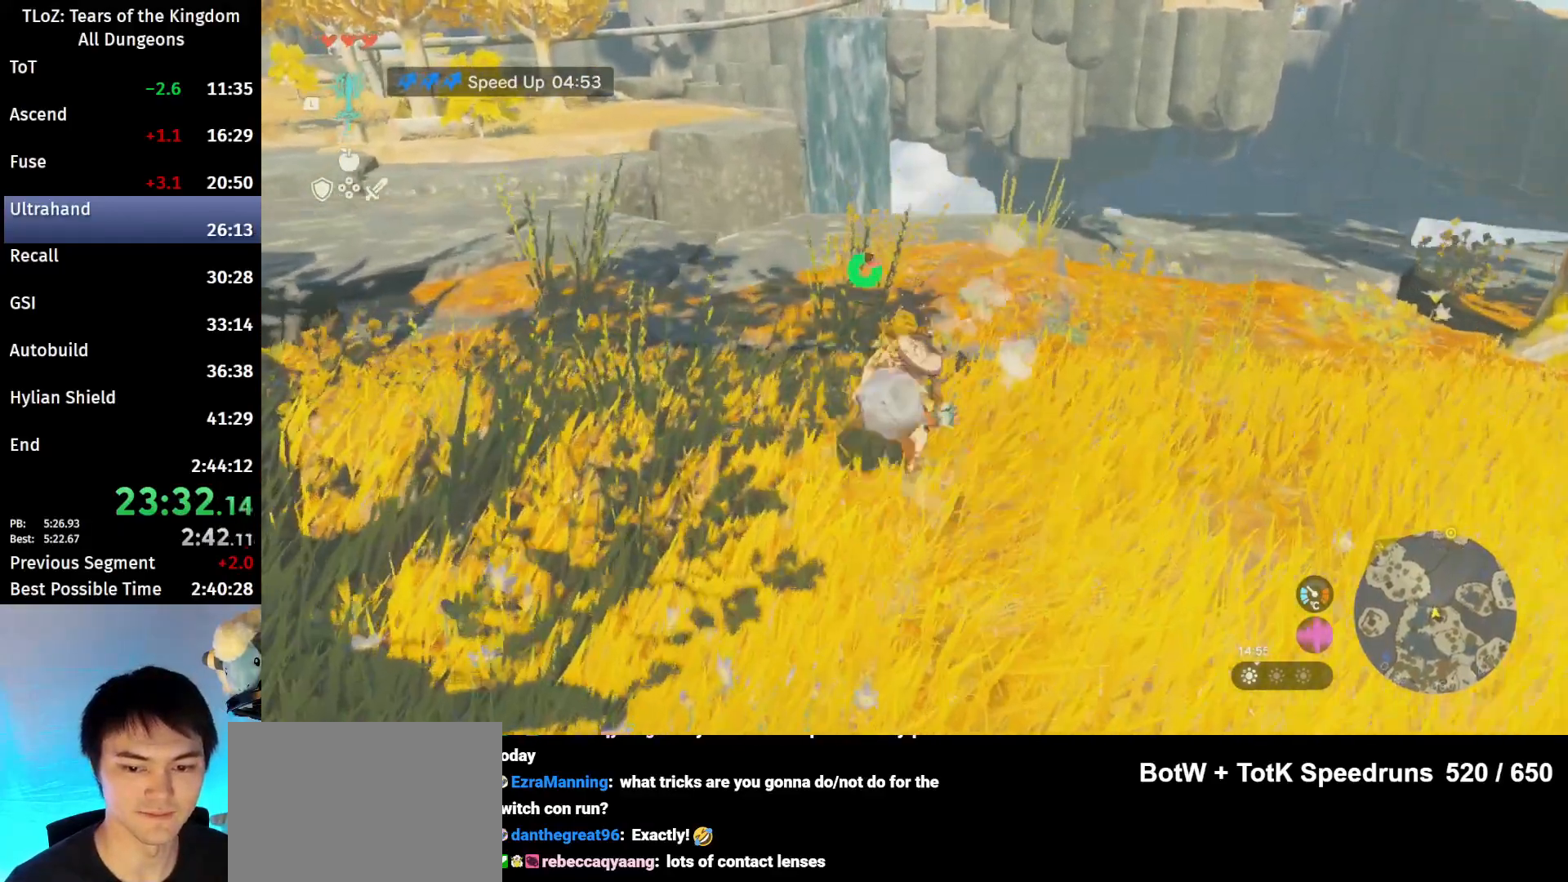
{"buttons": ["B", "Y"], "left_stick": "up", "right_stick": "center", "events": [[500, "Y", "down"]]}
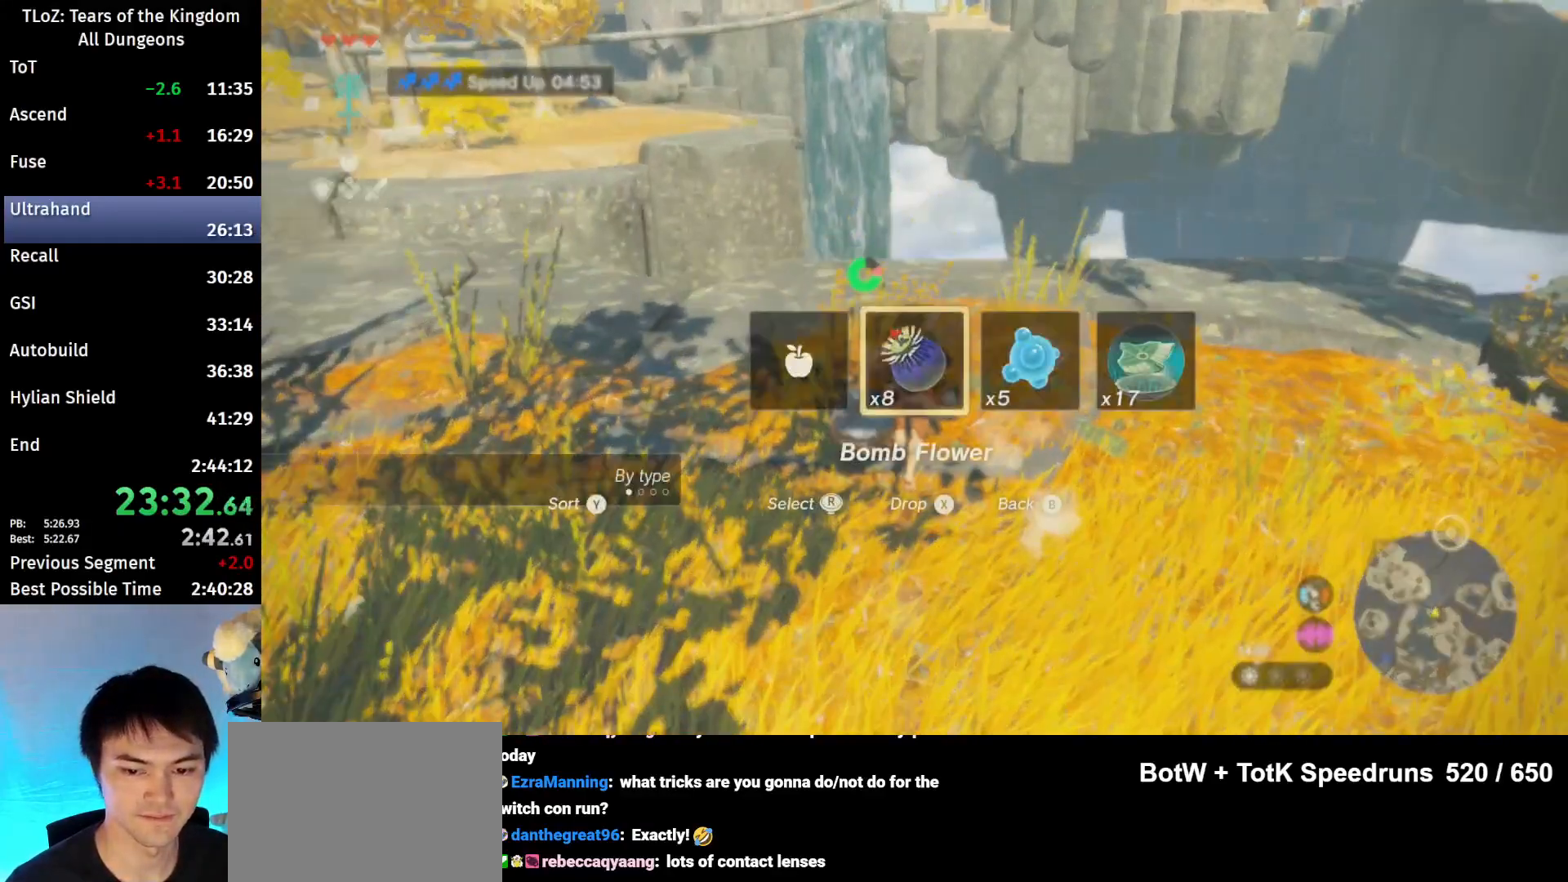
{"buttons": ["B", "X"], "left_stick": "up", "right_stick": "center", "events": [[67, "Y", "up"], [167, "Y", "down"], [267, "Y", "up"], [467, "X", "down"]]}
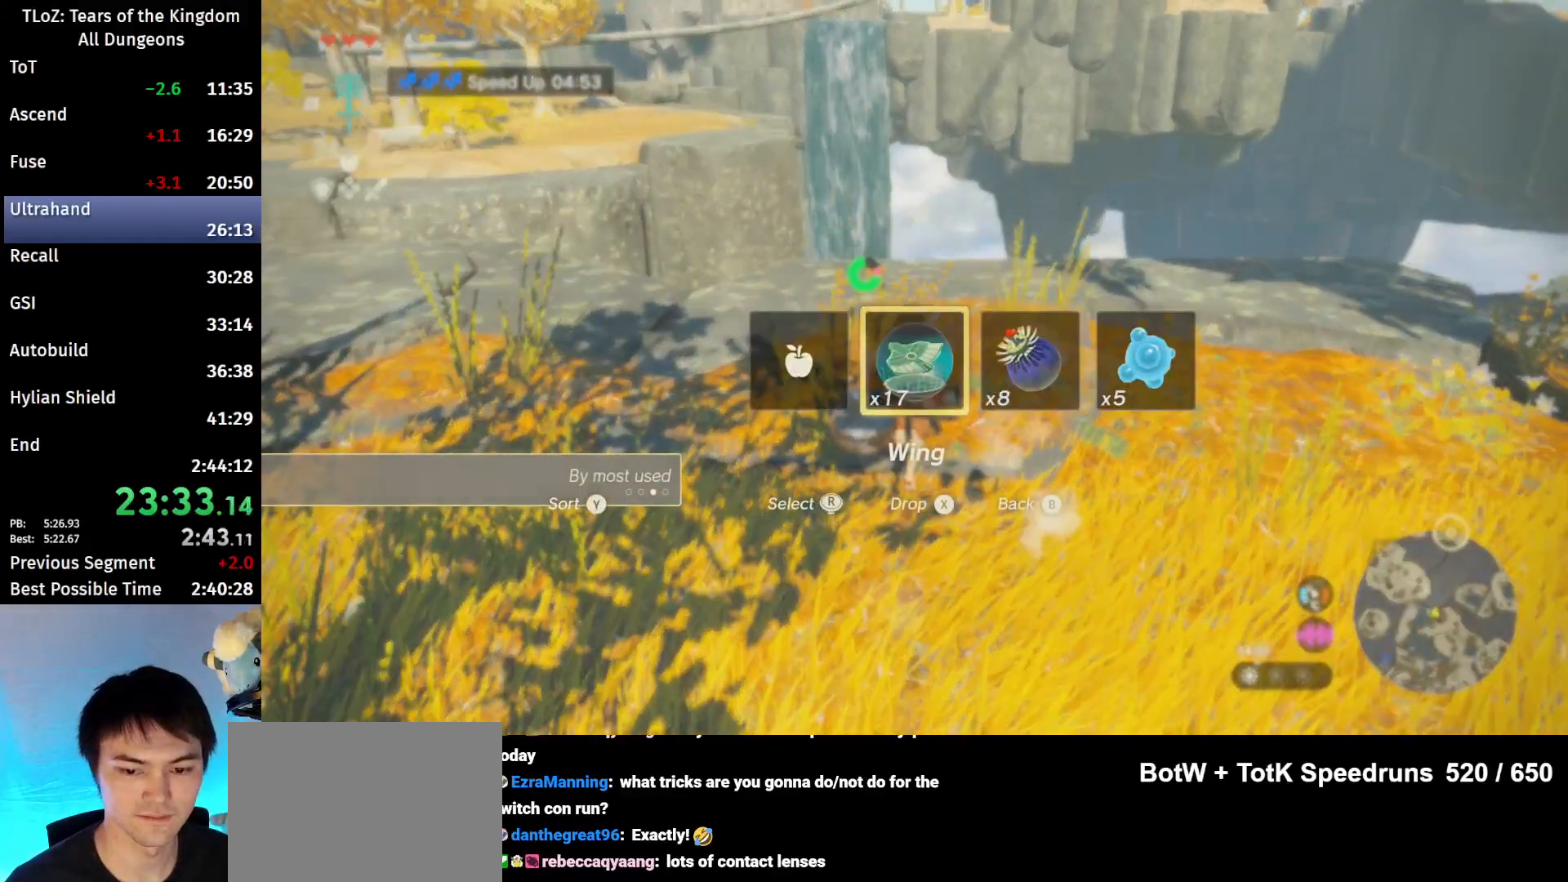
{"buttons": ["B"], "left_stick": "up", "right_stick": "center", "events": [[100, "X", "up"]]}
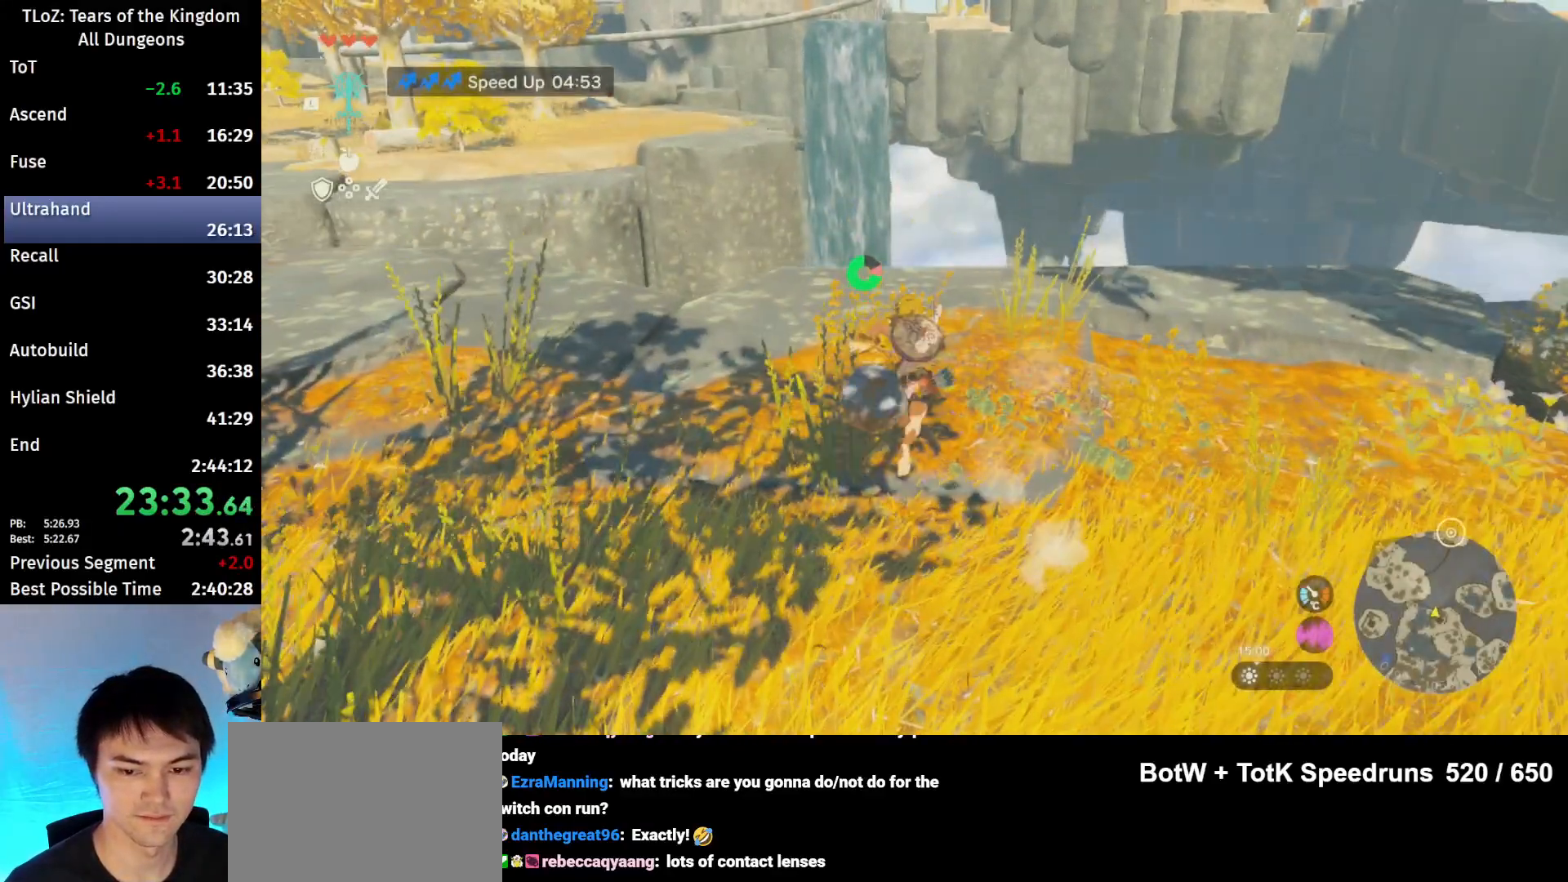
{"buttons": ["B"], "left_stick": "up", "right_stick": "center", "events": []}